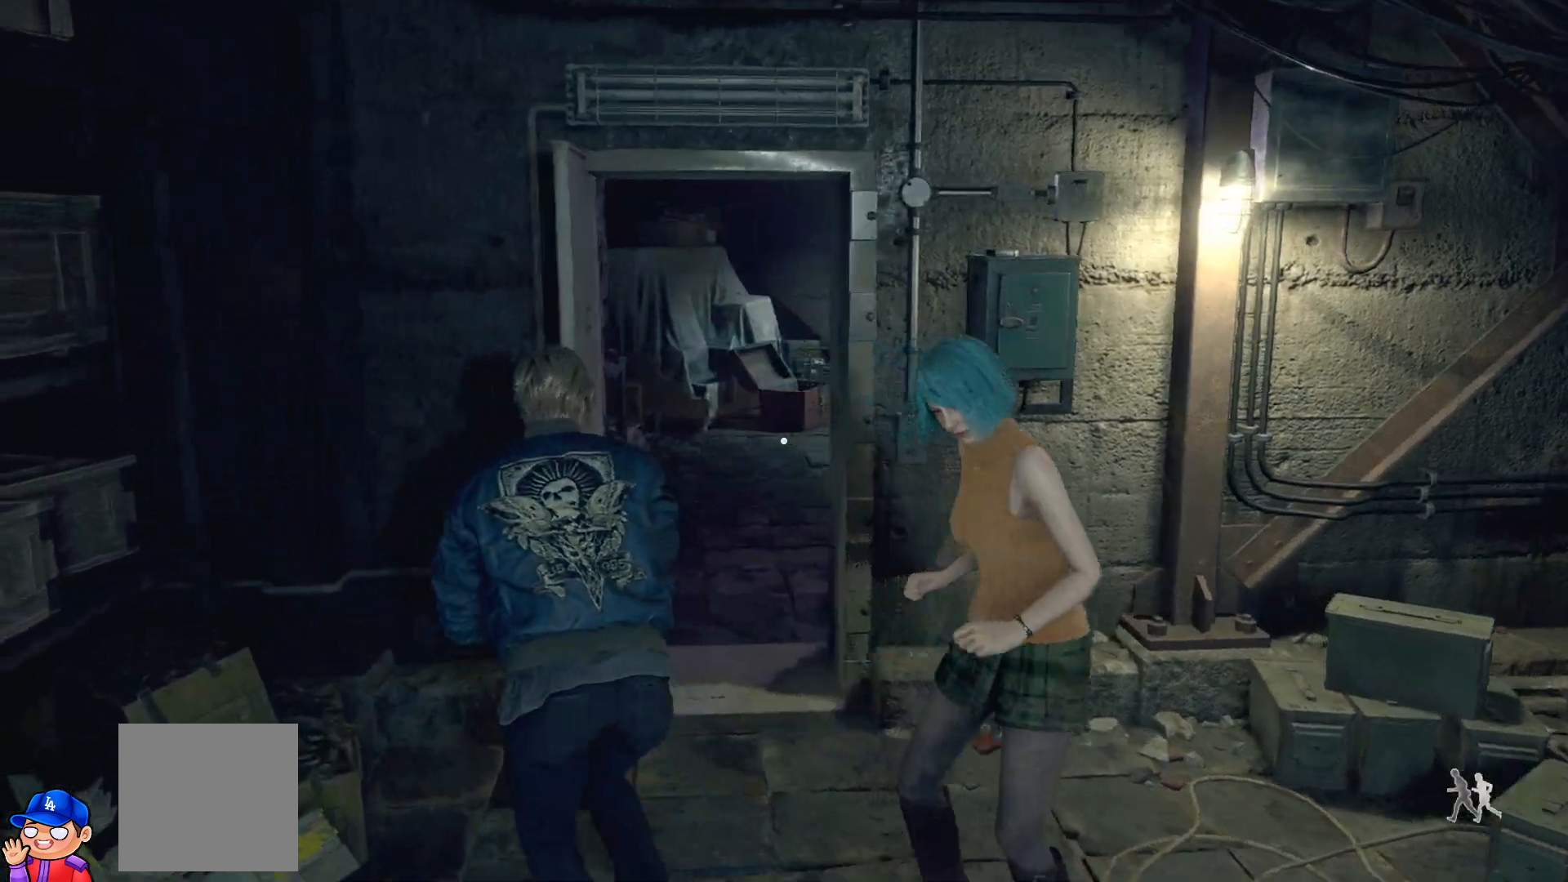
Gameplay with a controller (PlayStation layout); each line is a JSON object with the inputs held at the frame after it. "events" lists button and stick changes between this image and that frame as [ms after this image, input, new state], when the widget could be followed in between. Not read: CROSS L3 R3.
{"buttons": [], "left_stick": "up", "right_stick": "center", "events": []}
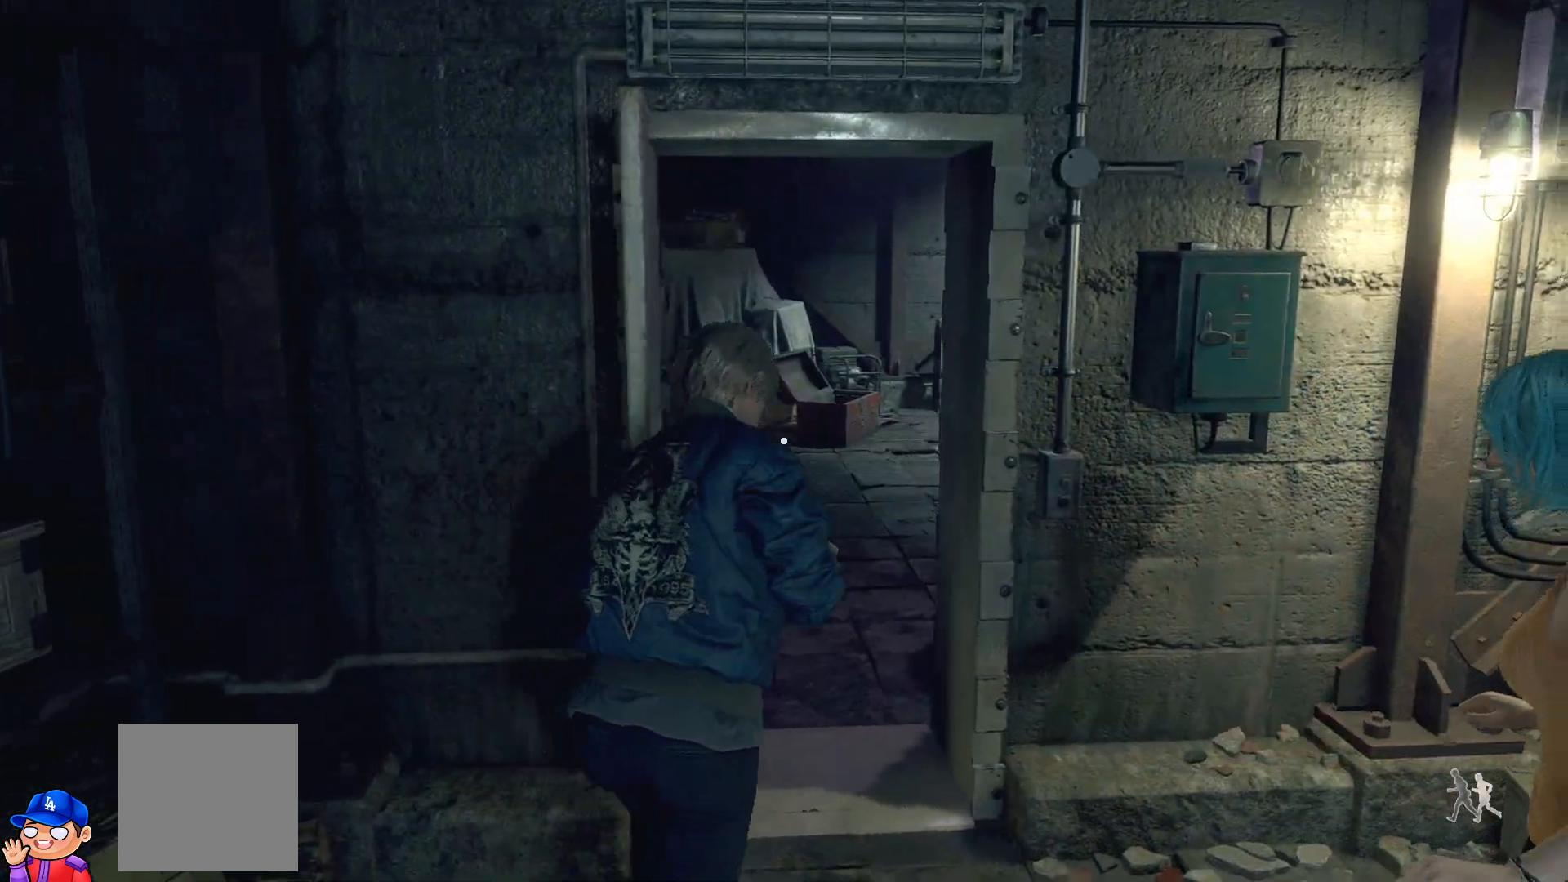
{"buttons": [], "left_stick": "up", "right_stick": "right", "events": [[367, "right_stick", "right"]]}
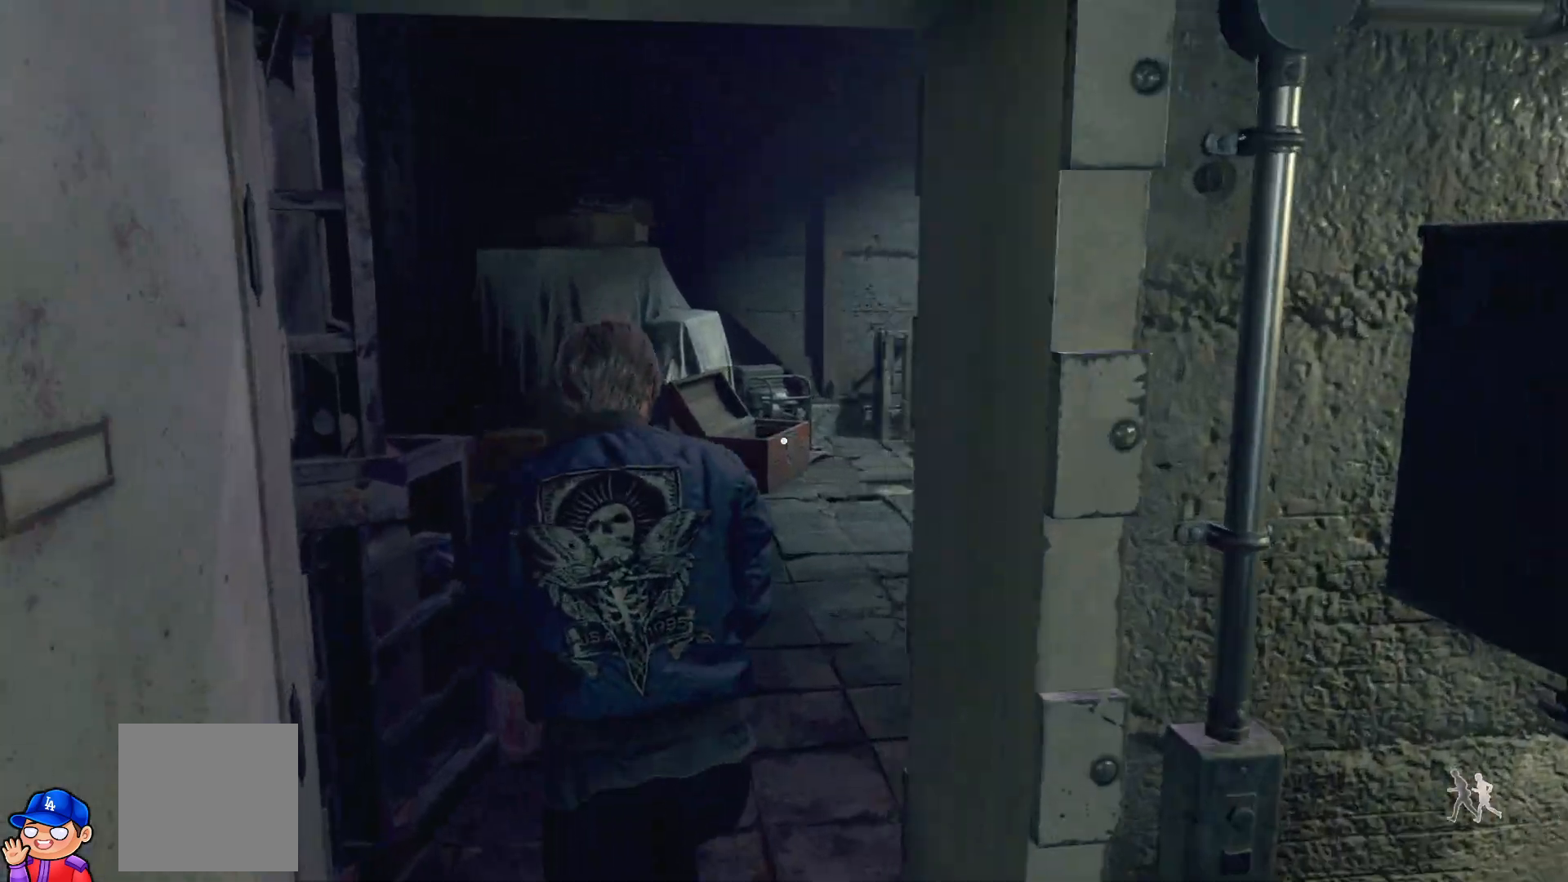
{"buttons": [], "left_stick": "up", "right_stick": "center", "events": [[233, "right_stick", "center"]]}
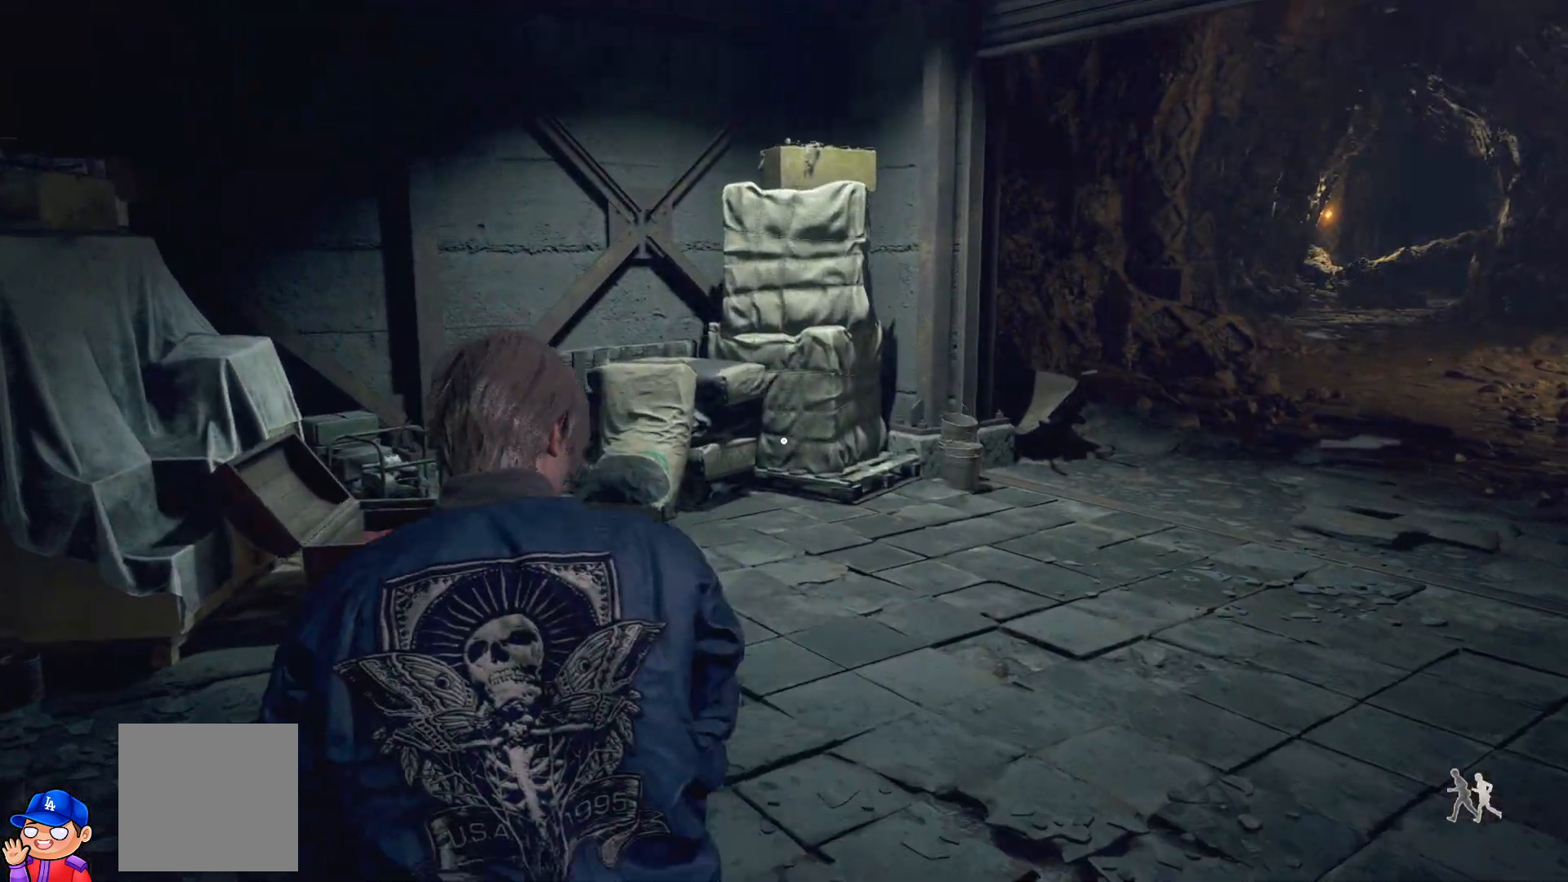
{"buttons": [], "left_stick": "center", "right_stick": "left", "events": [[67, "right_stick", "left"], [150, "left_stick", "center"]]}
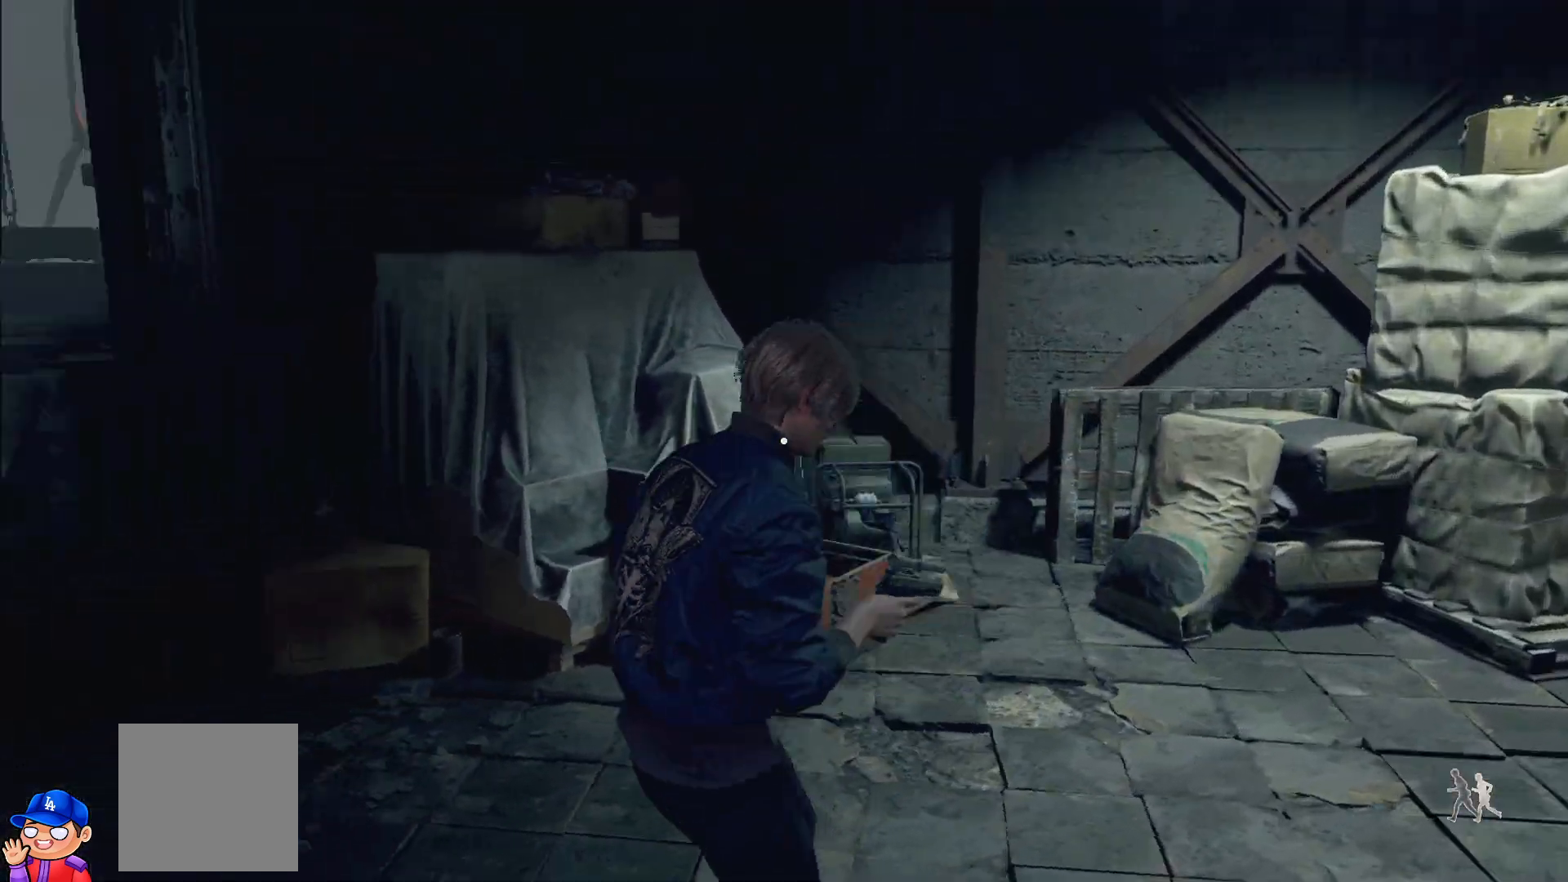
{"buttons": [], "left_stick": "center", "right_stick": "left", "events": []}
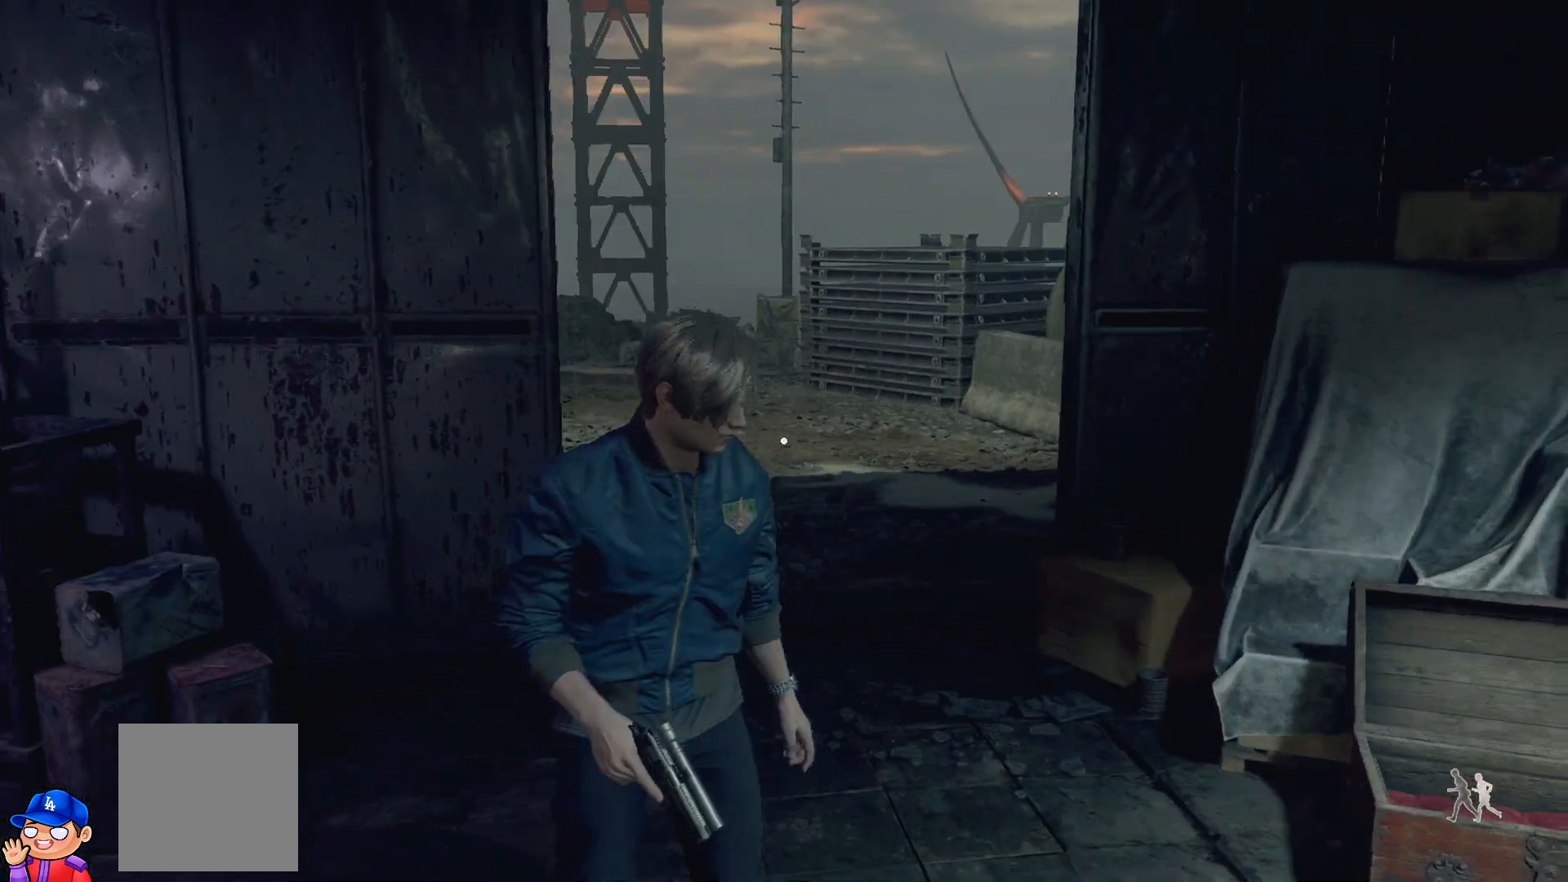
{"buttons": ["DPAD_UP"], "left_stick": "center", "right_stick": "center", "events": [[17, "right_stick", "center"], [467, "DPAD_UP", "down"]]}
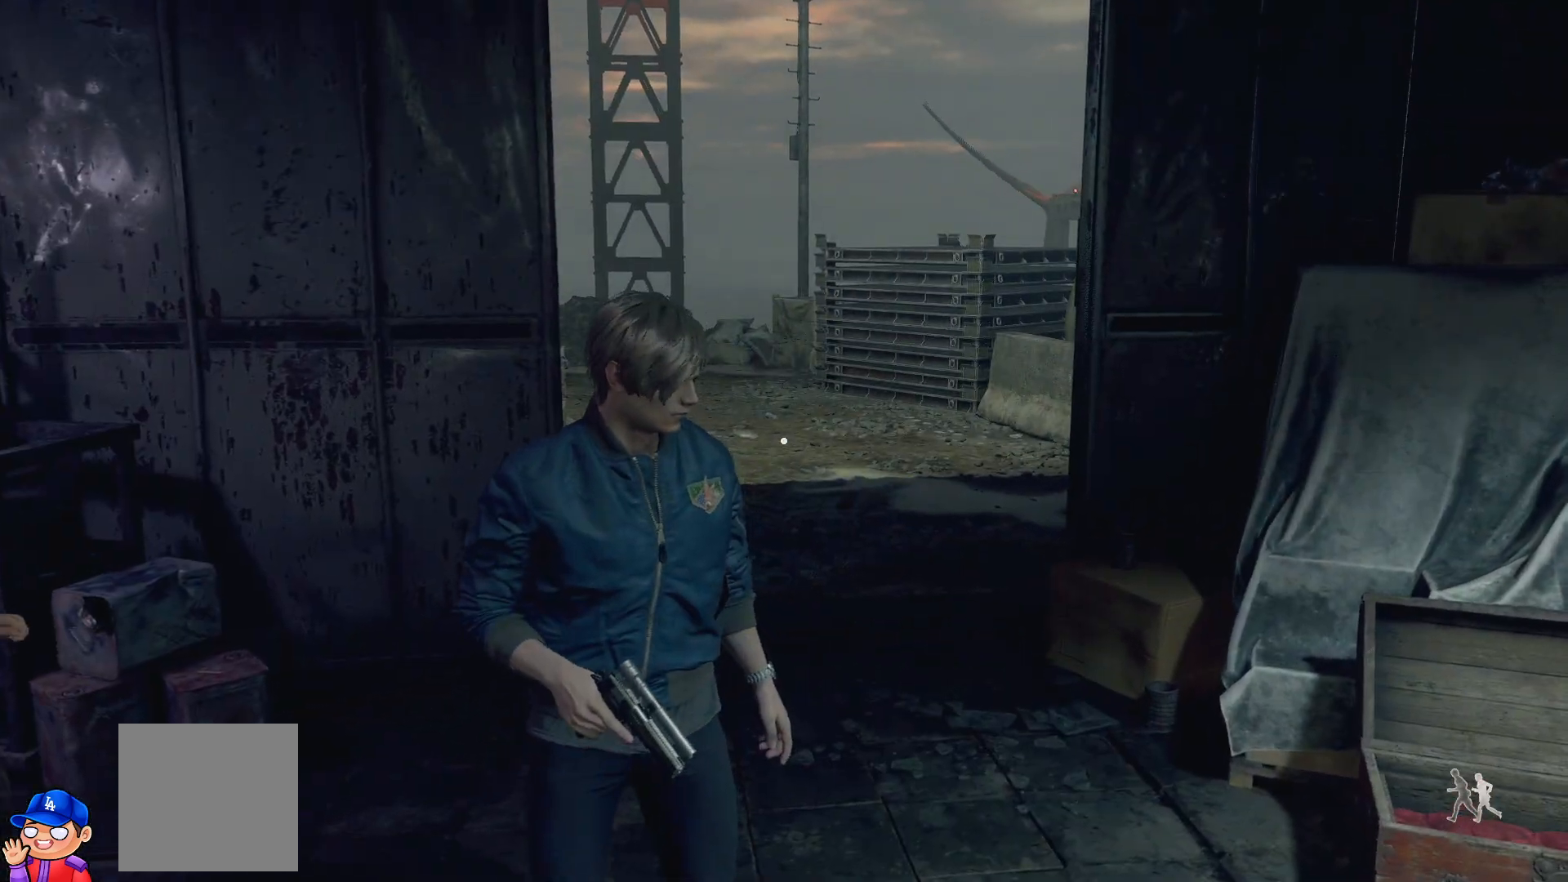
{"buttons": ["DPAD_LEFT"], "left_stick": "center", "right_stick": "center", "events": [[50, "right_stick", "up"], [117, "DPAD_UP", "up"], [300, "right_stick", "center"], [450, "DPAD_LEFT", "down"]]}
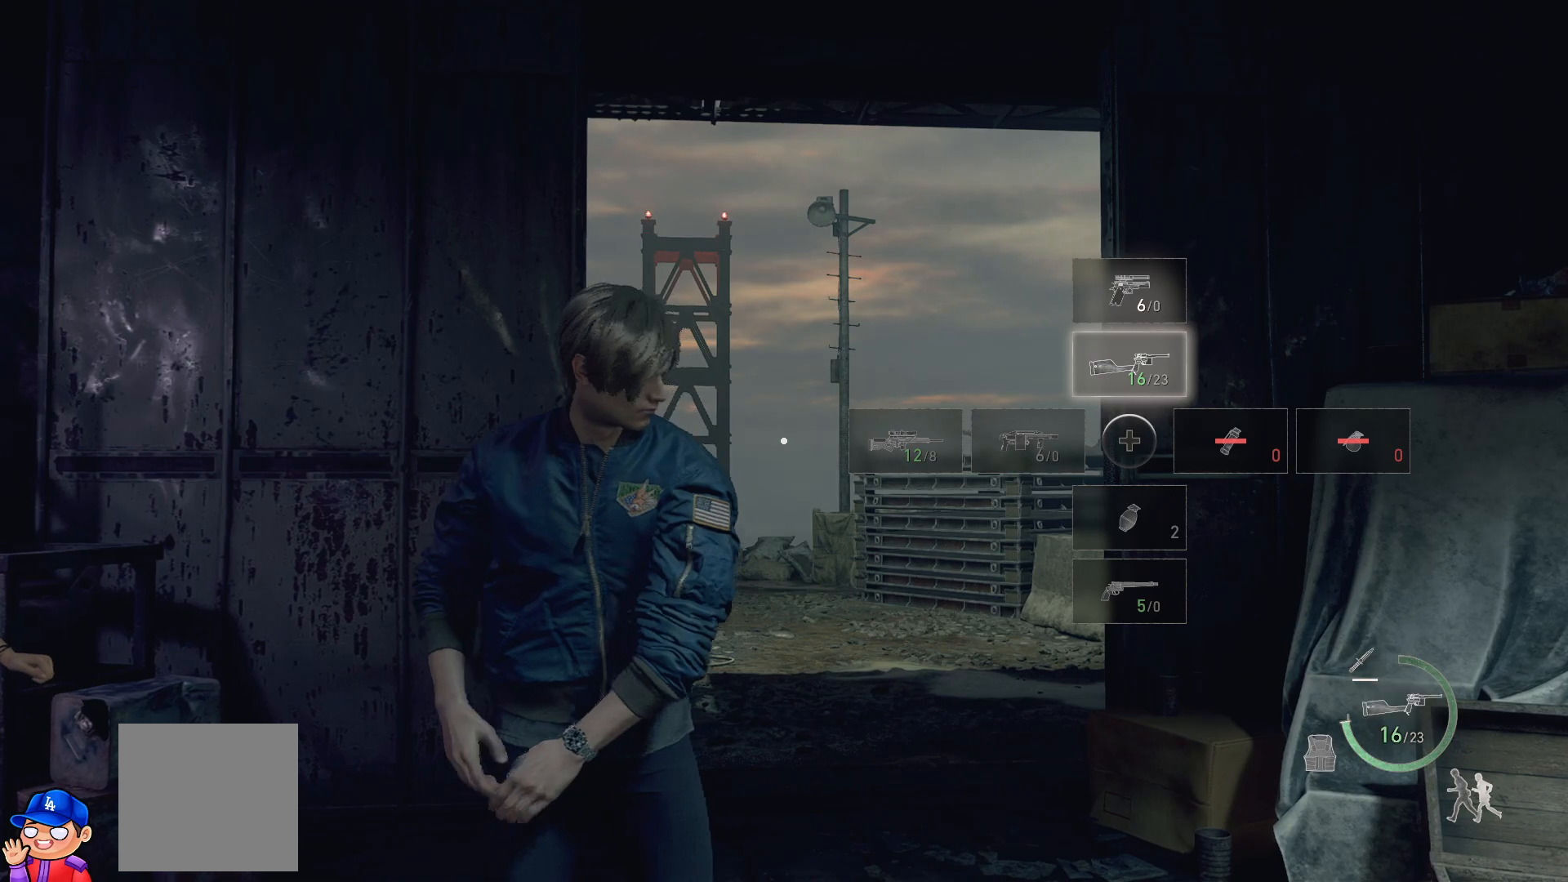
{"buttons": ["DPAD_LEFT"], "left_stick": "center", "right_stick": "center", "events": [[100, "DPAD_LEFT", "up"], [450, "DPAD_LEFT", "down"]]}
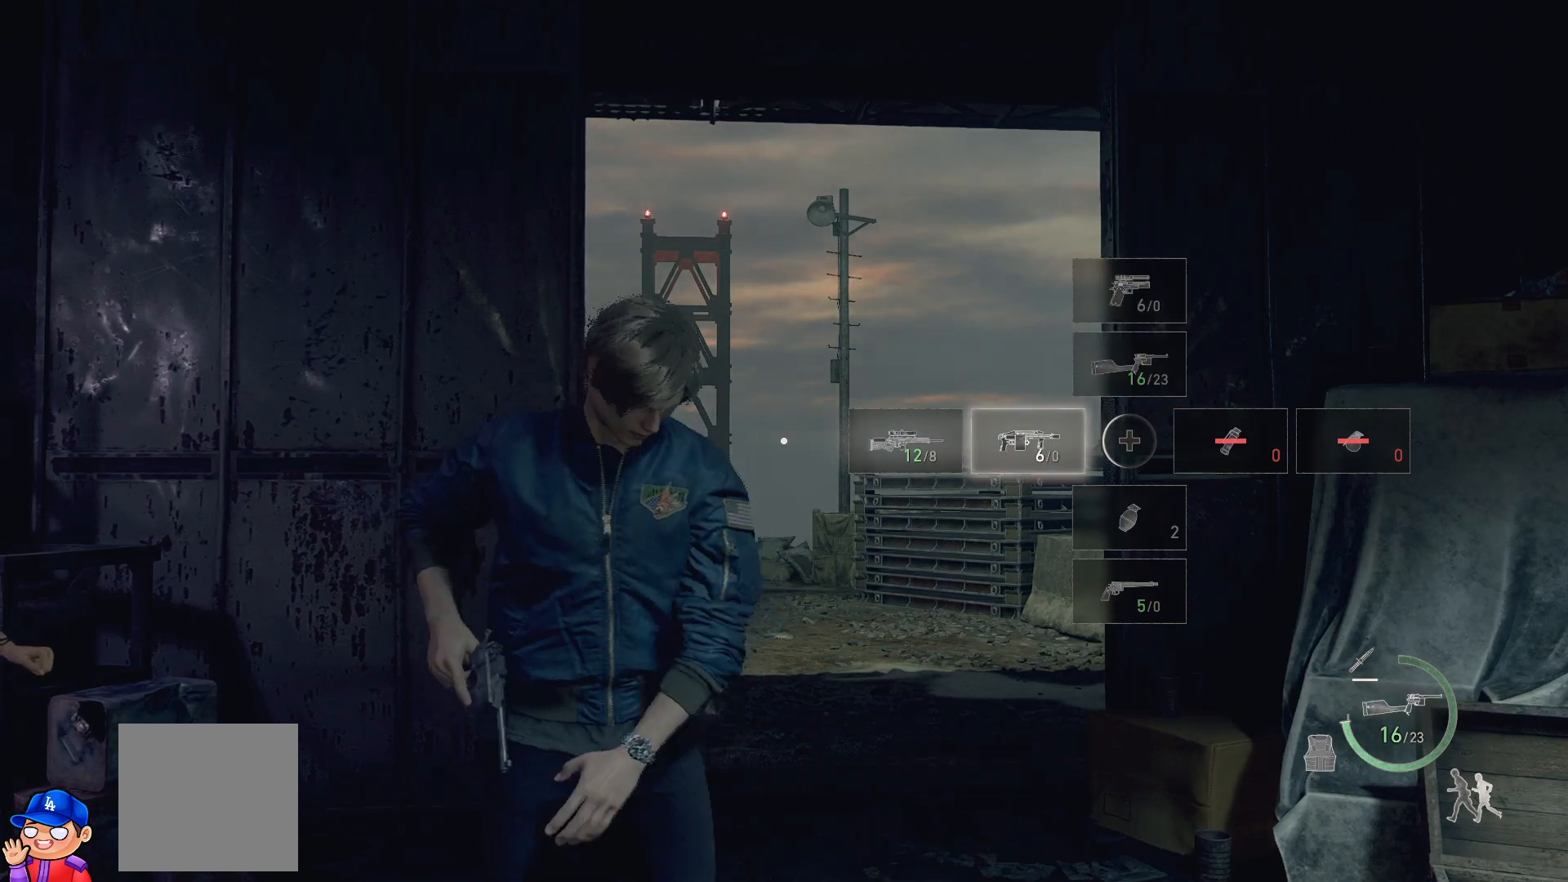
{"buttons": [], "left_stick": "center", "right_stick": "center", "events": [[83, "DPAD_LEFT", "up"], [250, "TRIANGLE", "down"], [383, "TRIANGLE", "up"]]}
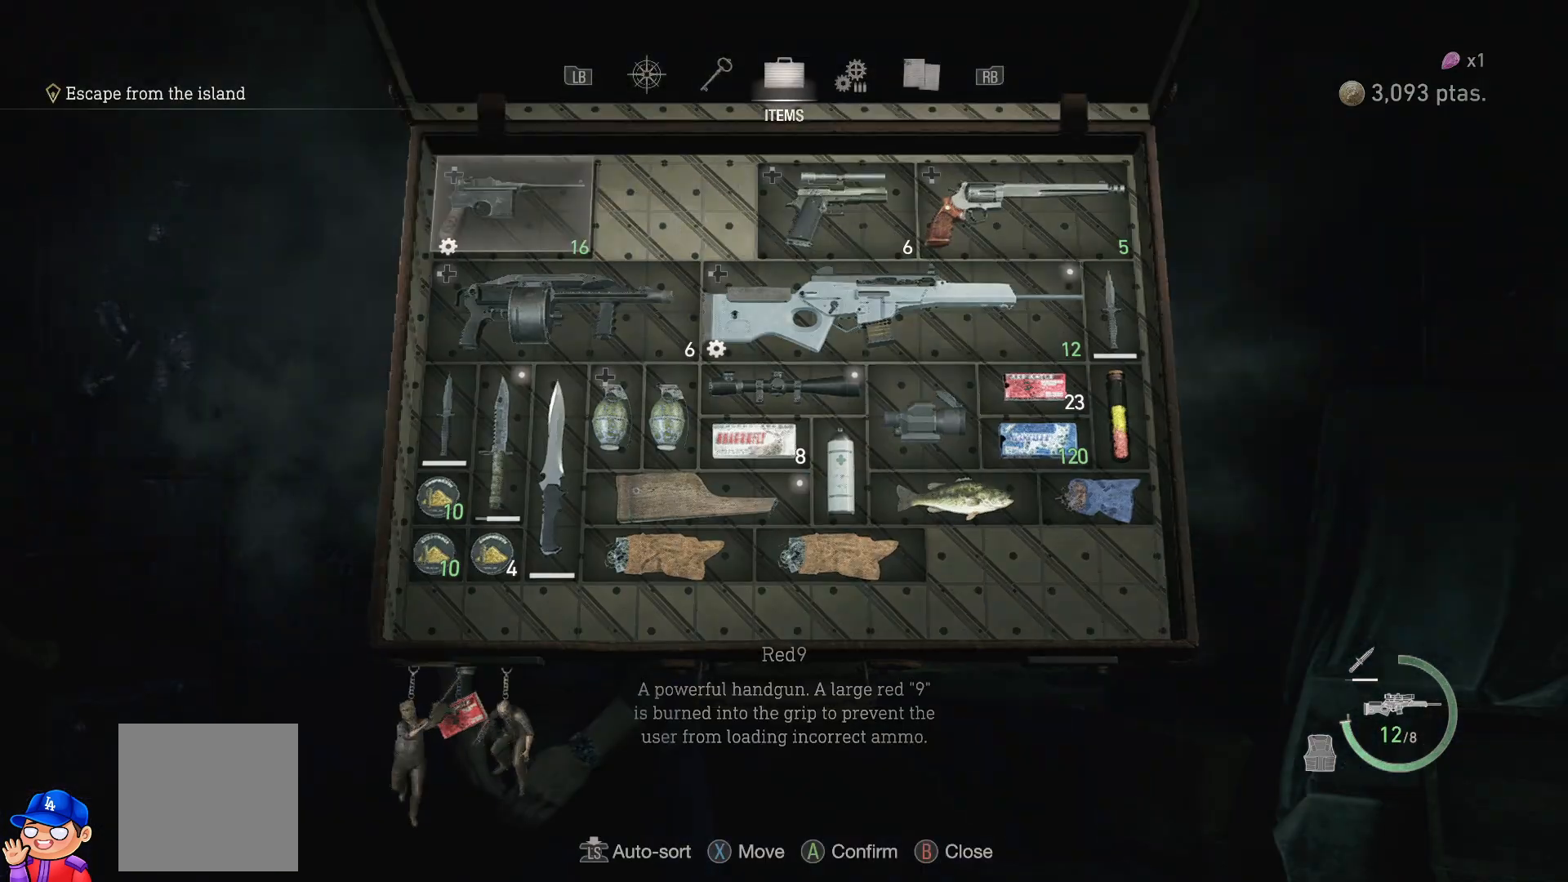
{"buttons": [], "left_stick": "center", "right_stick": "center", "events": [[167, "DPAD_RIGHT", "down"], [283, "DPAD_RIGHT", "up"], [367, "DPAD_RIGHT", "down"], [433, "DPAD_RIGHT", "up"]]}
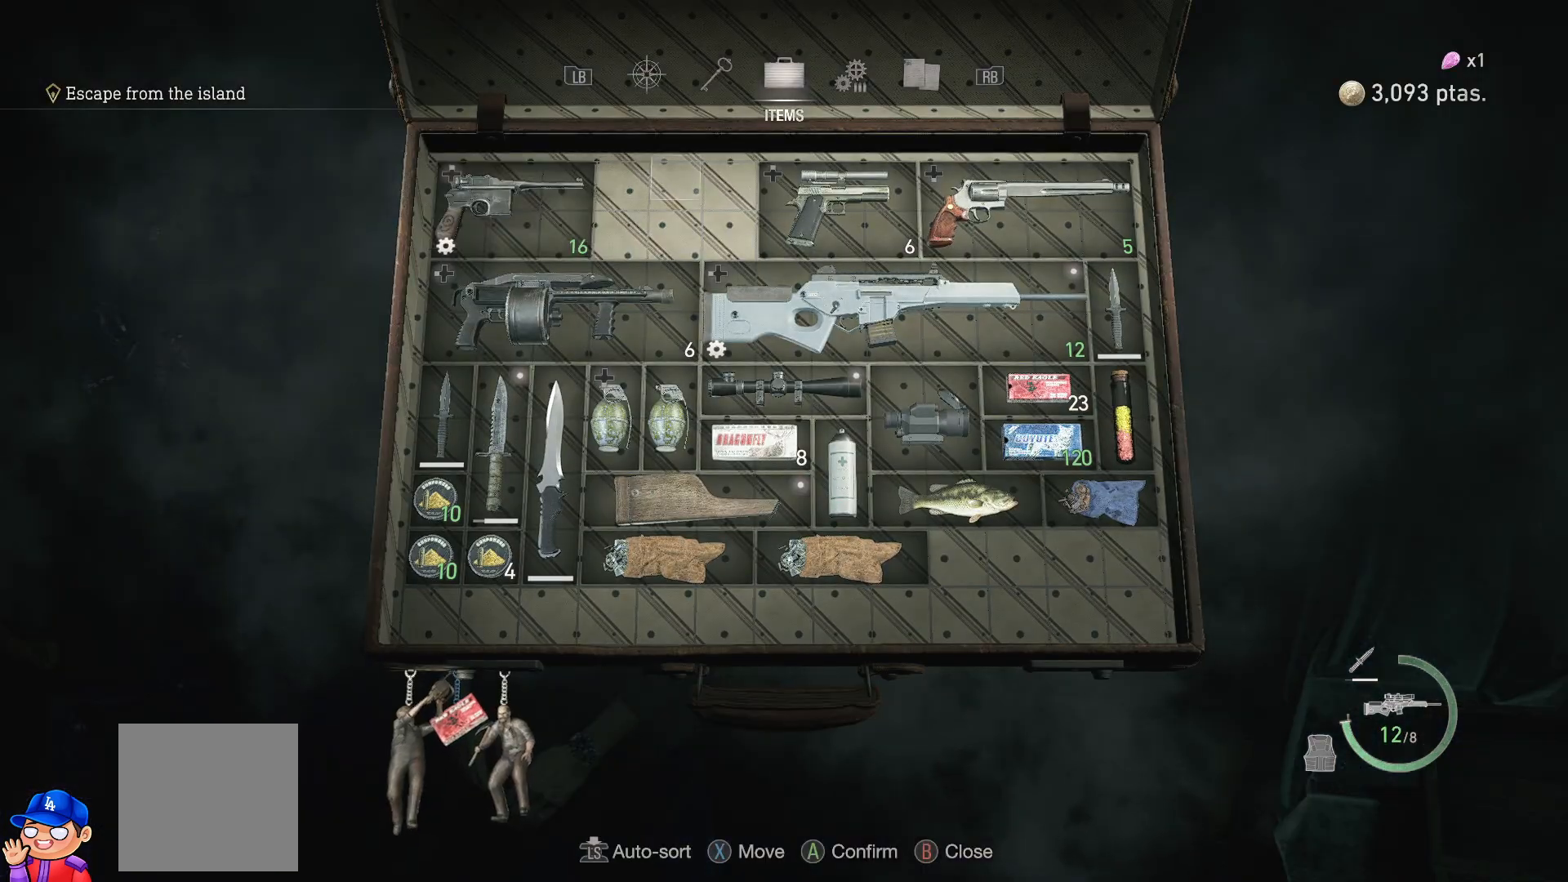
{"buttons": [], "left_stick": "center", "right_stick": "center", "events": [[183, "DPAD_DOWN", "down"], [317, "DPAD_DOWN", "up"], [383, "DPAD_DOWN", "down"], [483, "DPAD_DOWN", "up"]]}
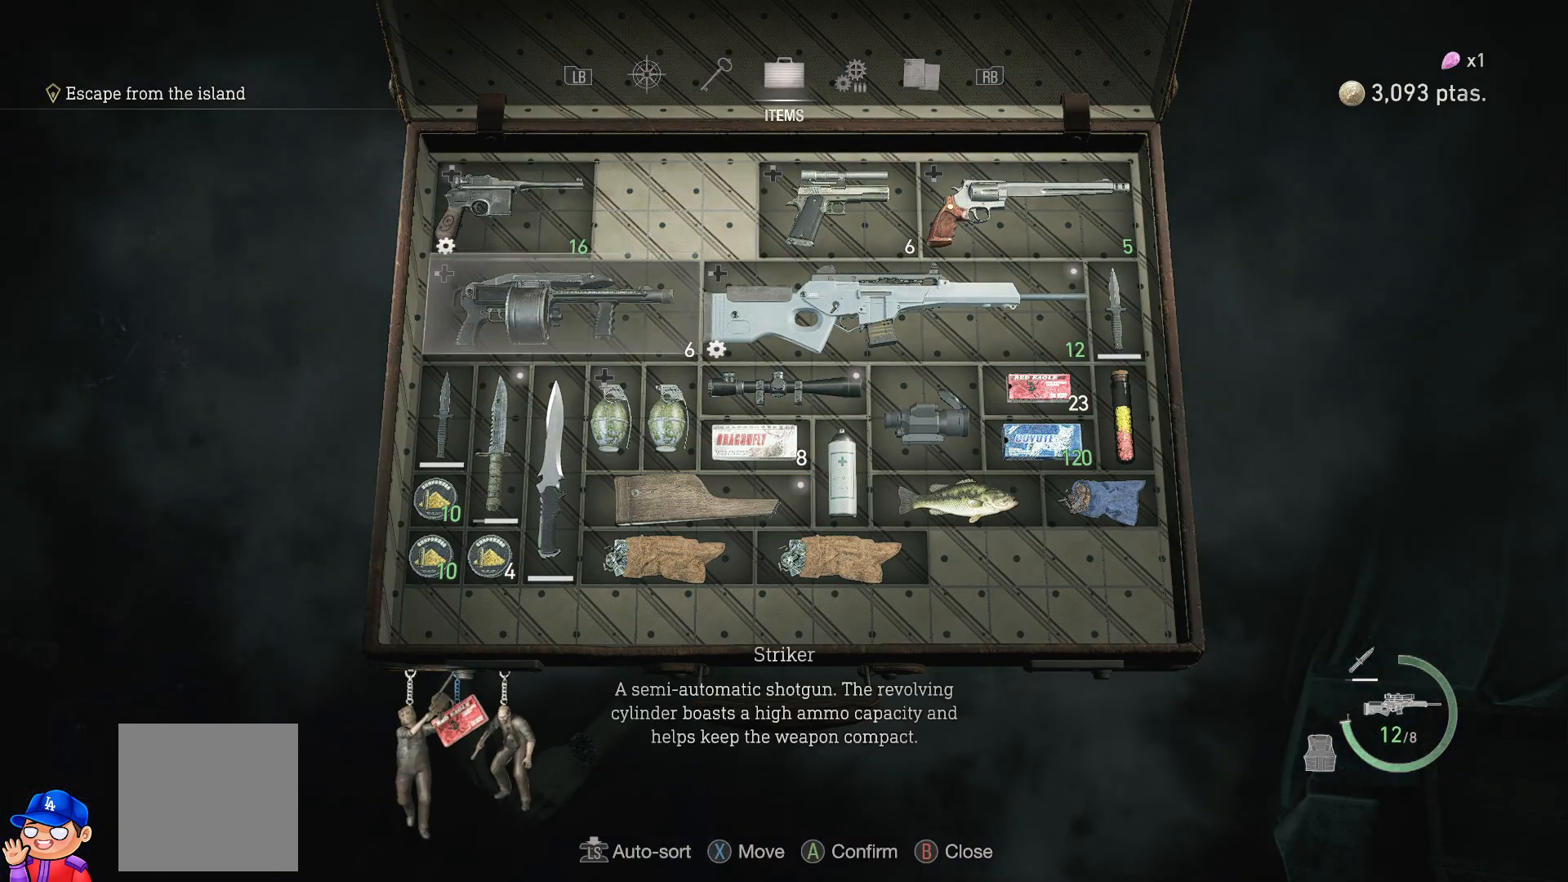
{"buttons": [], "left_stick": "center", "right_stick": "center", "events": [[67, "DPAD_DOWN", "down"], [183, "DPAD_DOWN", "up"], [250, "DPAD_DOWN", "down"], [383, "DPAD_DOWN", "up"]]}
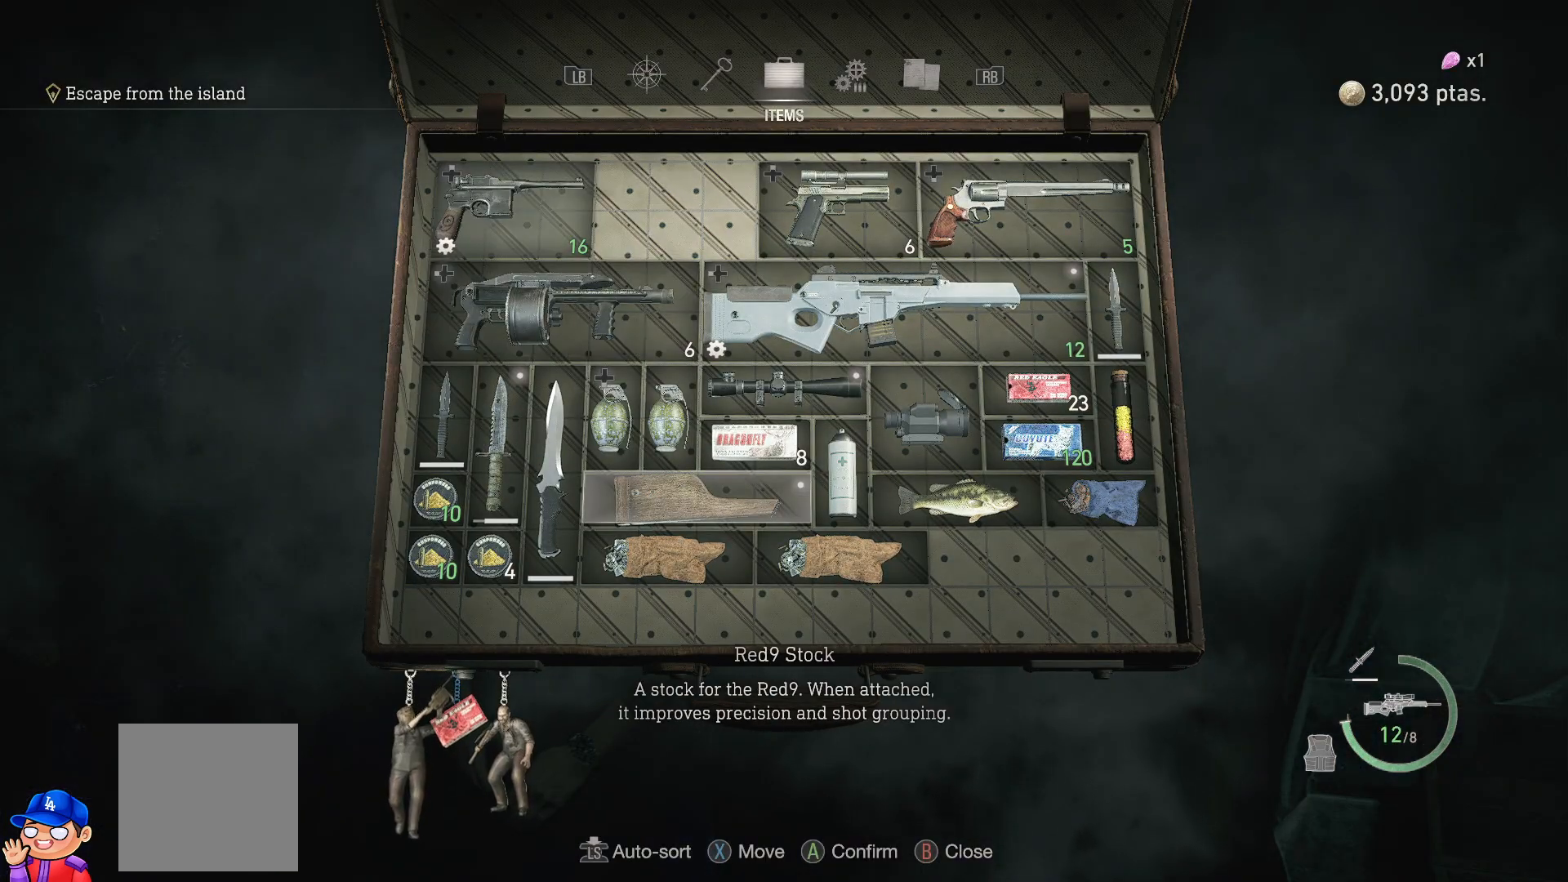
{"buttons": ["DPAD_LEFT"], "left_stick": "center", "right_stick": "center", "events": [[100, "DPAD_DOWN", "down"], [217, "DPAD_DOWN", "up"], [400, "DPAD_LEFT", "down"]]}
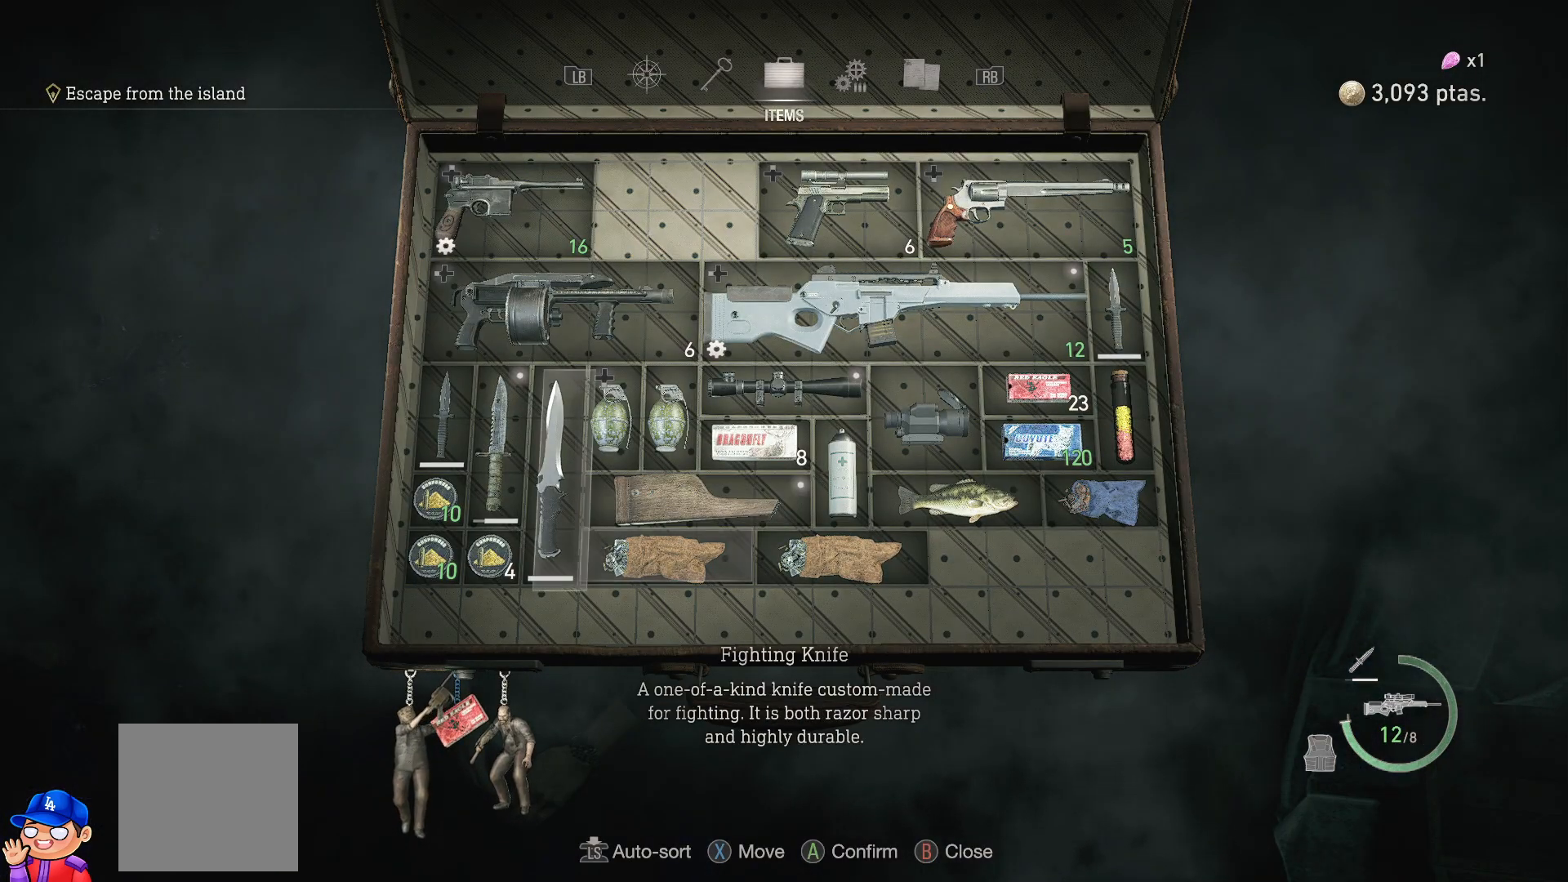
{"buttons": [], "left_stick": "center", "right_stick": "center", "events": [[33, "DPAD_LEFT", "up"], [117, "DPAD_LEFT", "down"], [217, "DPAD_LEFT", "up"]]}
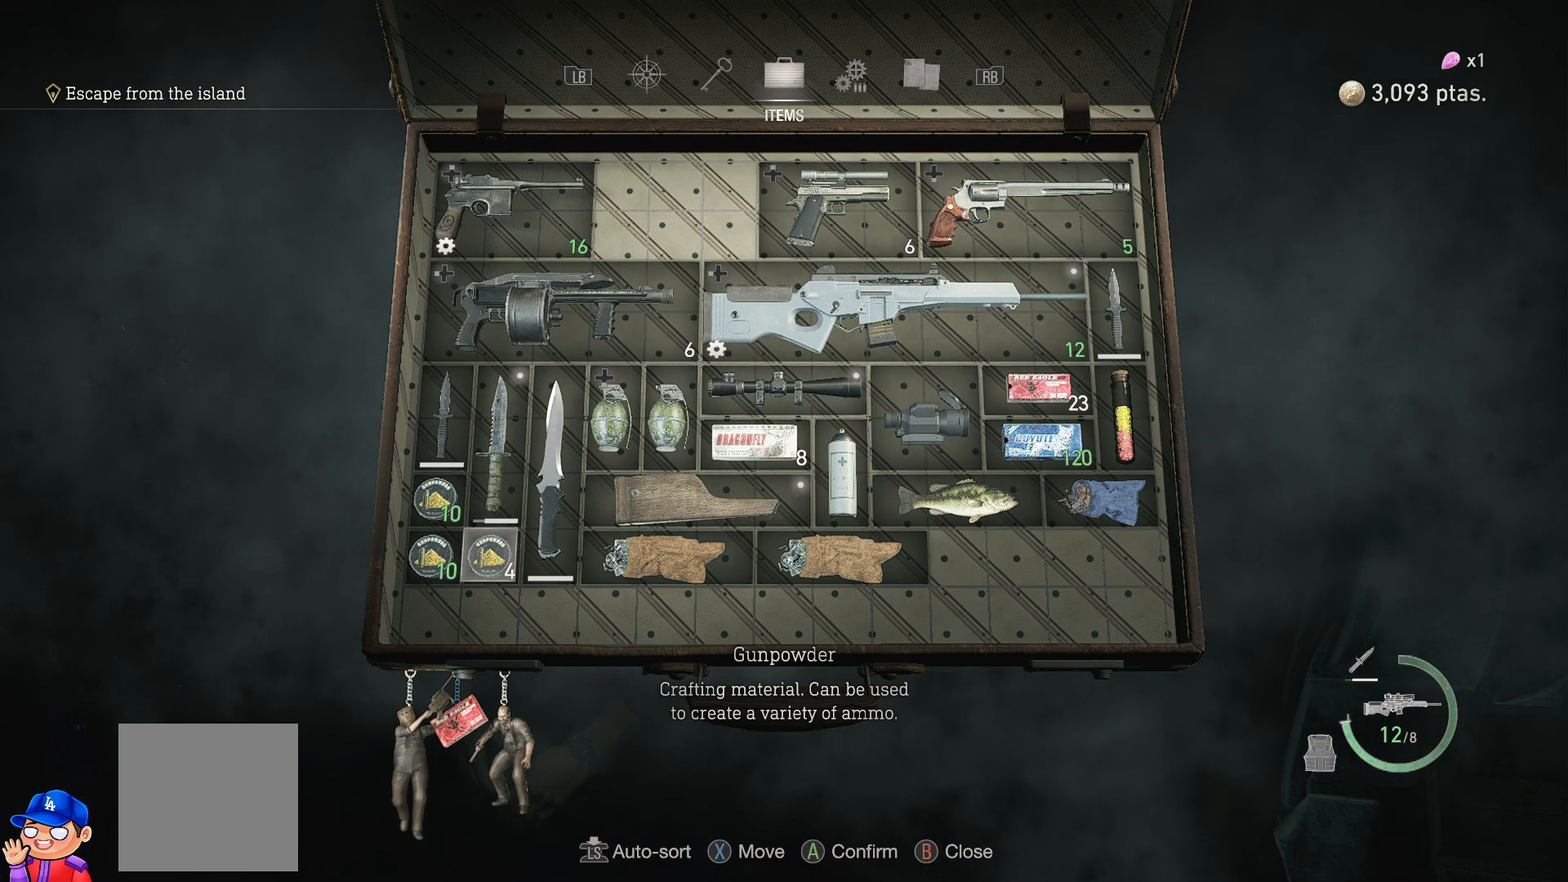
{"buttons": [], "left_stick": "center", "right_stick": "center", "events": []}
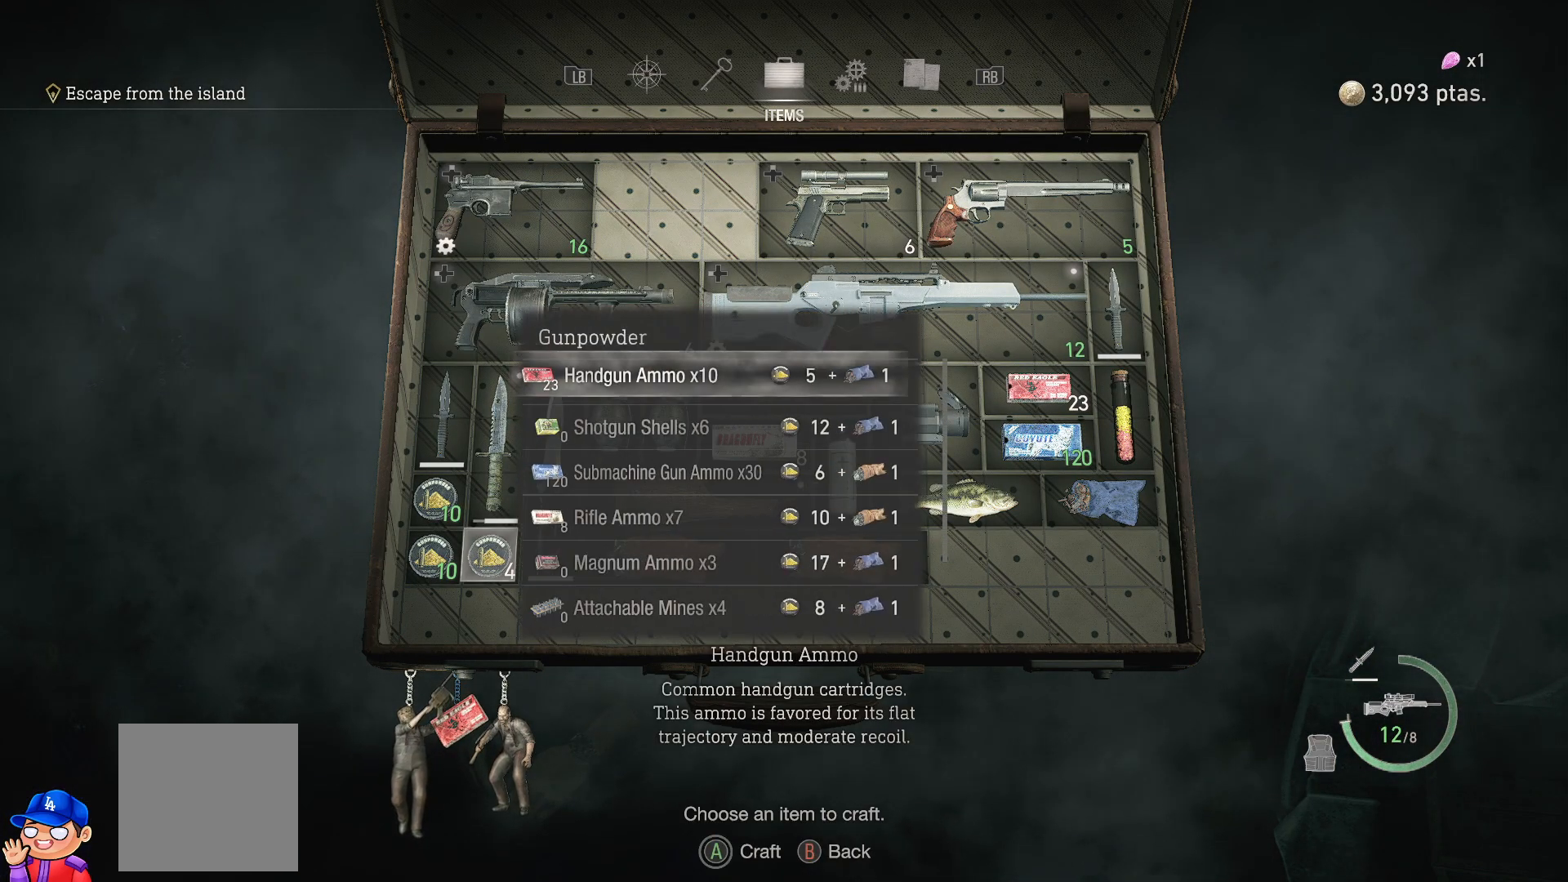
{"buttons": ["DPAD_DOWN"], "left_stick": "center", "right_stick": "center", "events": [[333, "DPAD_DOWN", "down"]]}
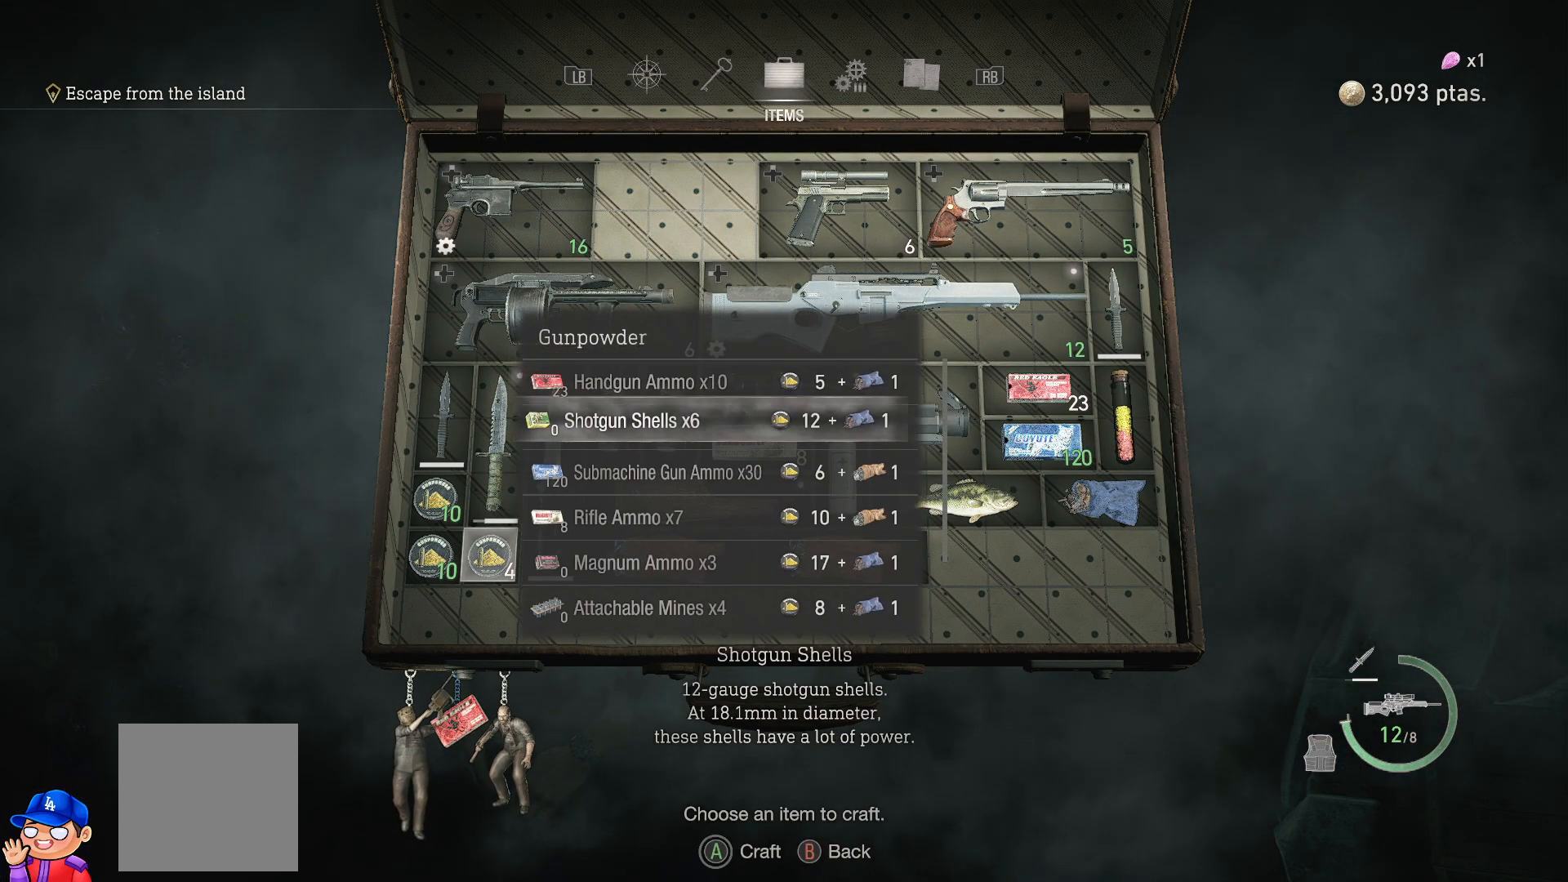
{"buttons": [], "left_stick": "center", "right_stick": "center", "events": [[483, "DPAD_DOWN", "up"]]}
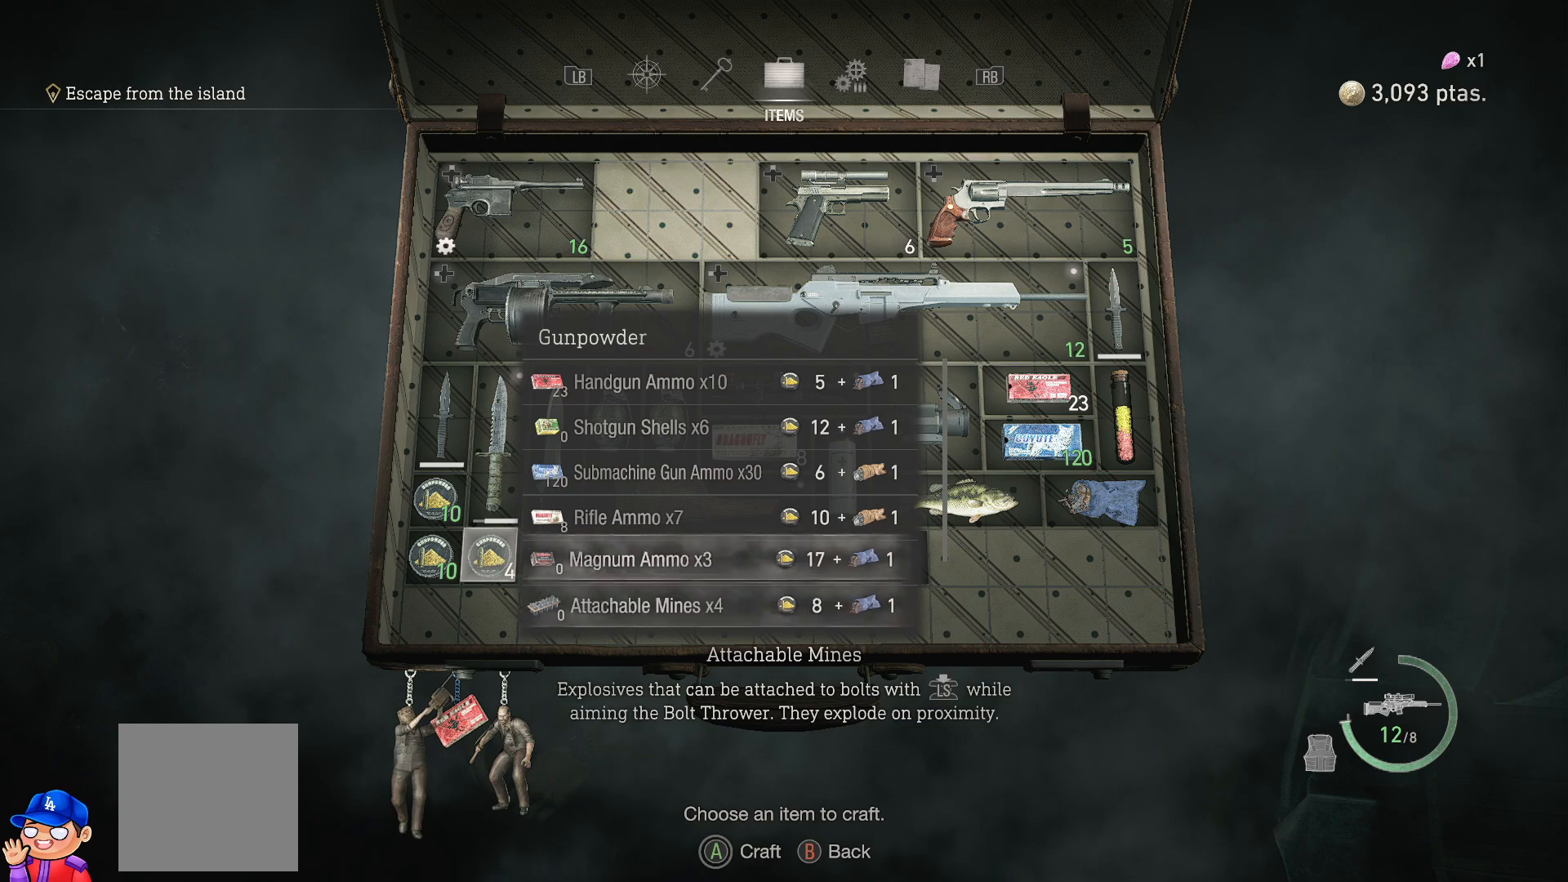
{"buttons": ["DPAD_UP"], "left_stick": "center", "right_stick": "center", "events": [[467, "DPAD_UP", "down"]]}
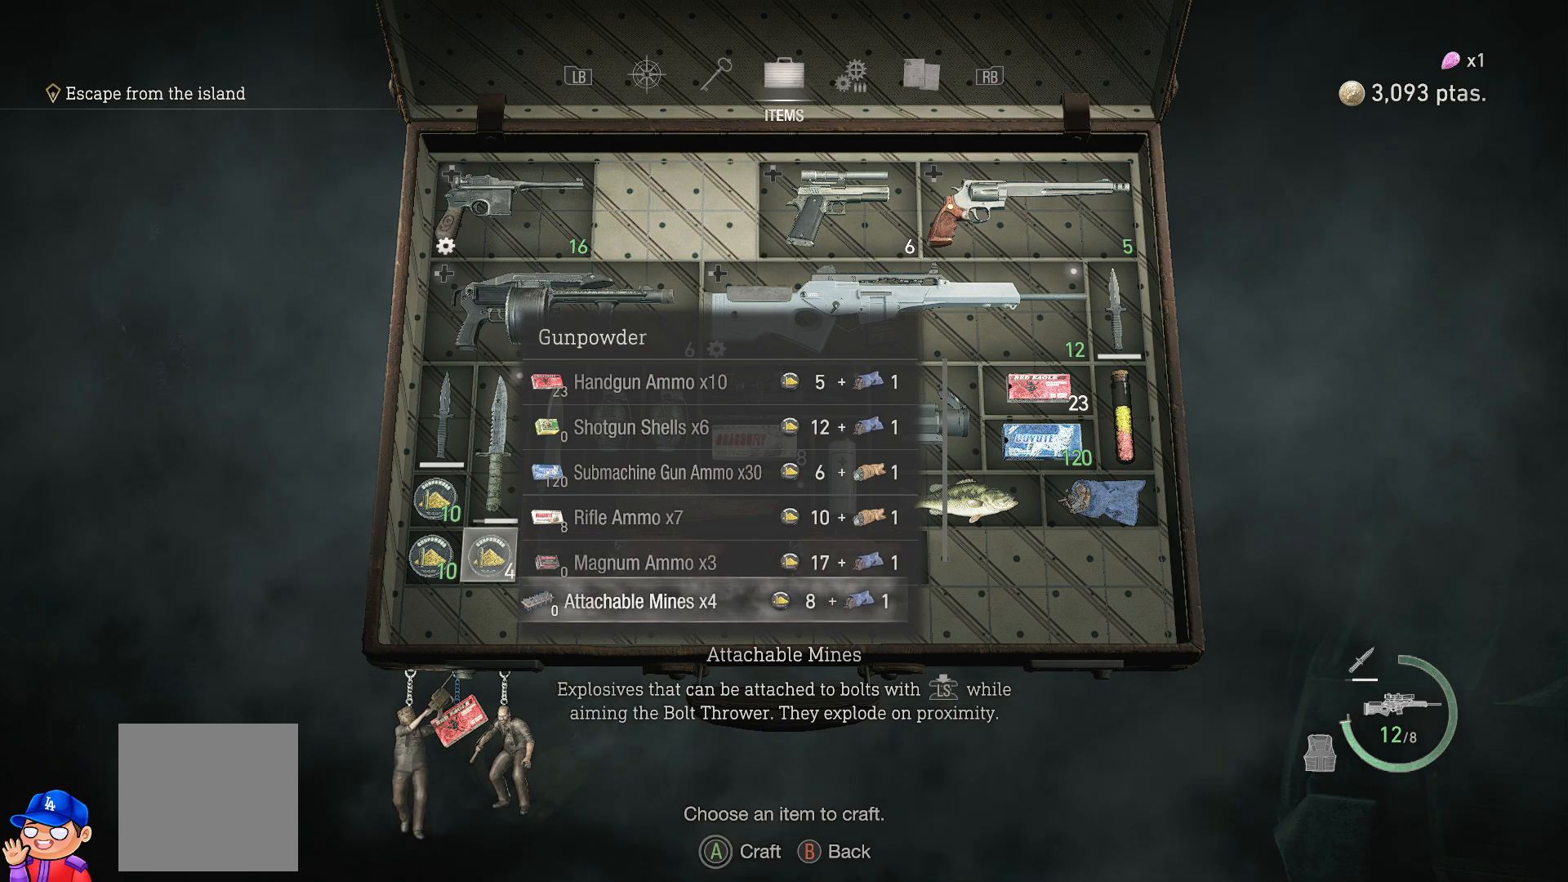
{"buttons": [], "left_stick": "center", "right_stick": "center", "events": [[100, "DPAD_UP", "up"]]}
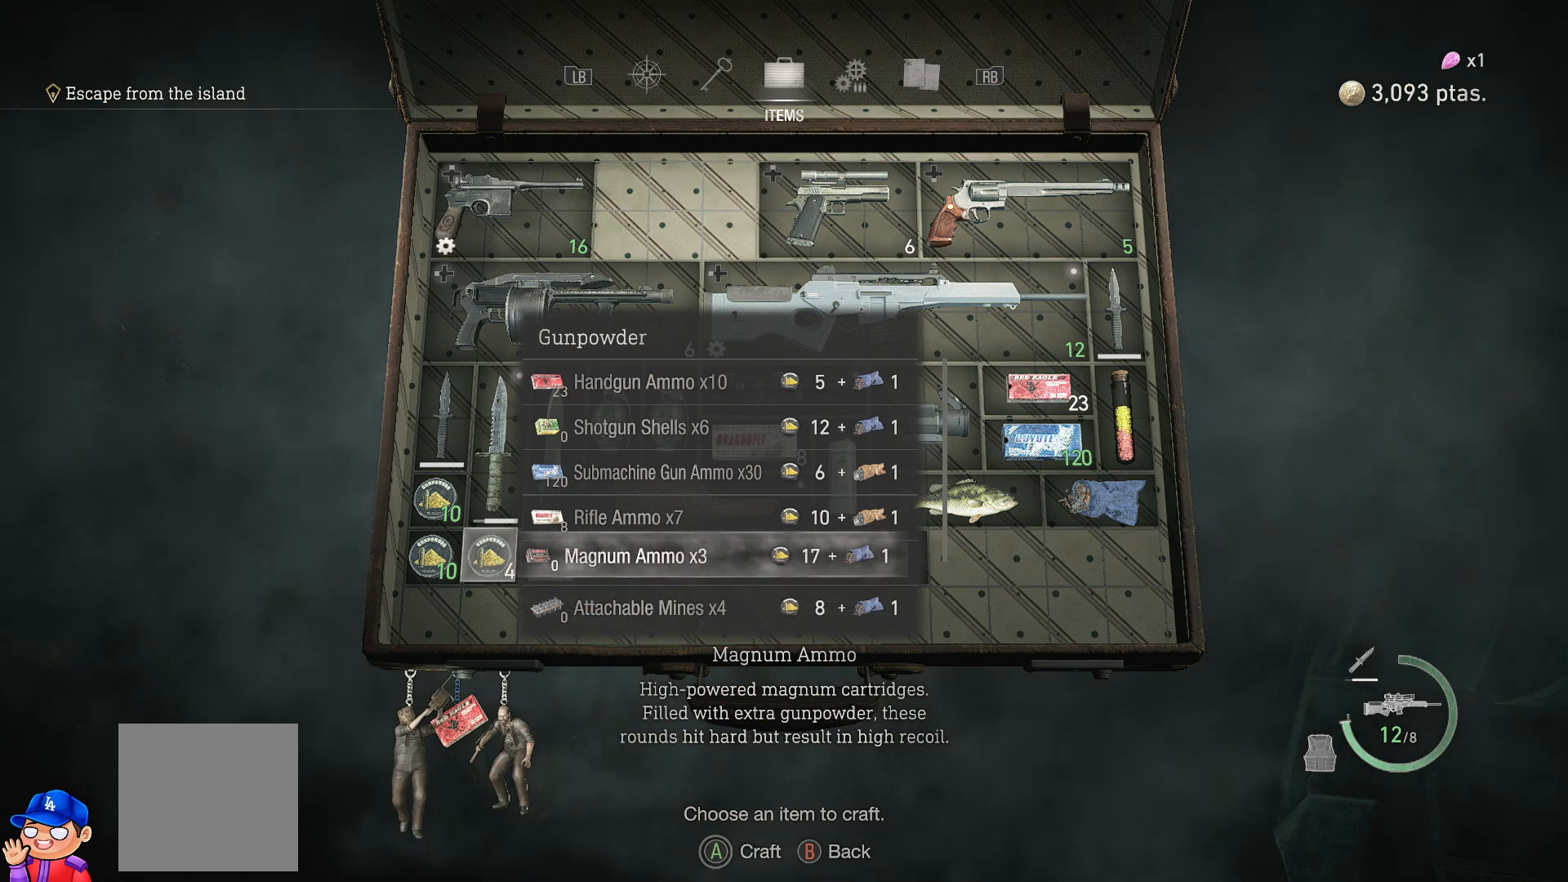
{"buttons": [], "left_stick": "center", "right_stick": "center", "events": []}
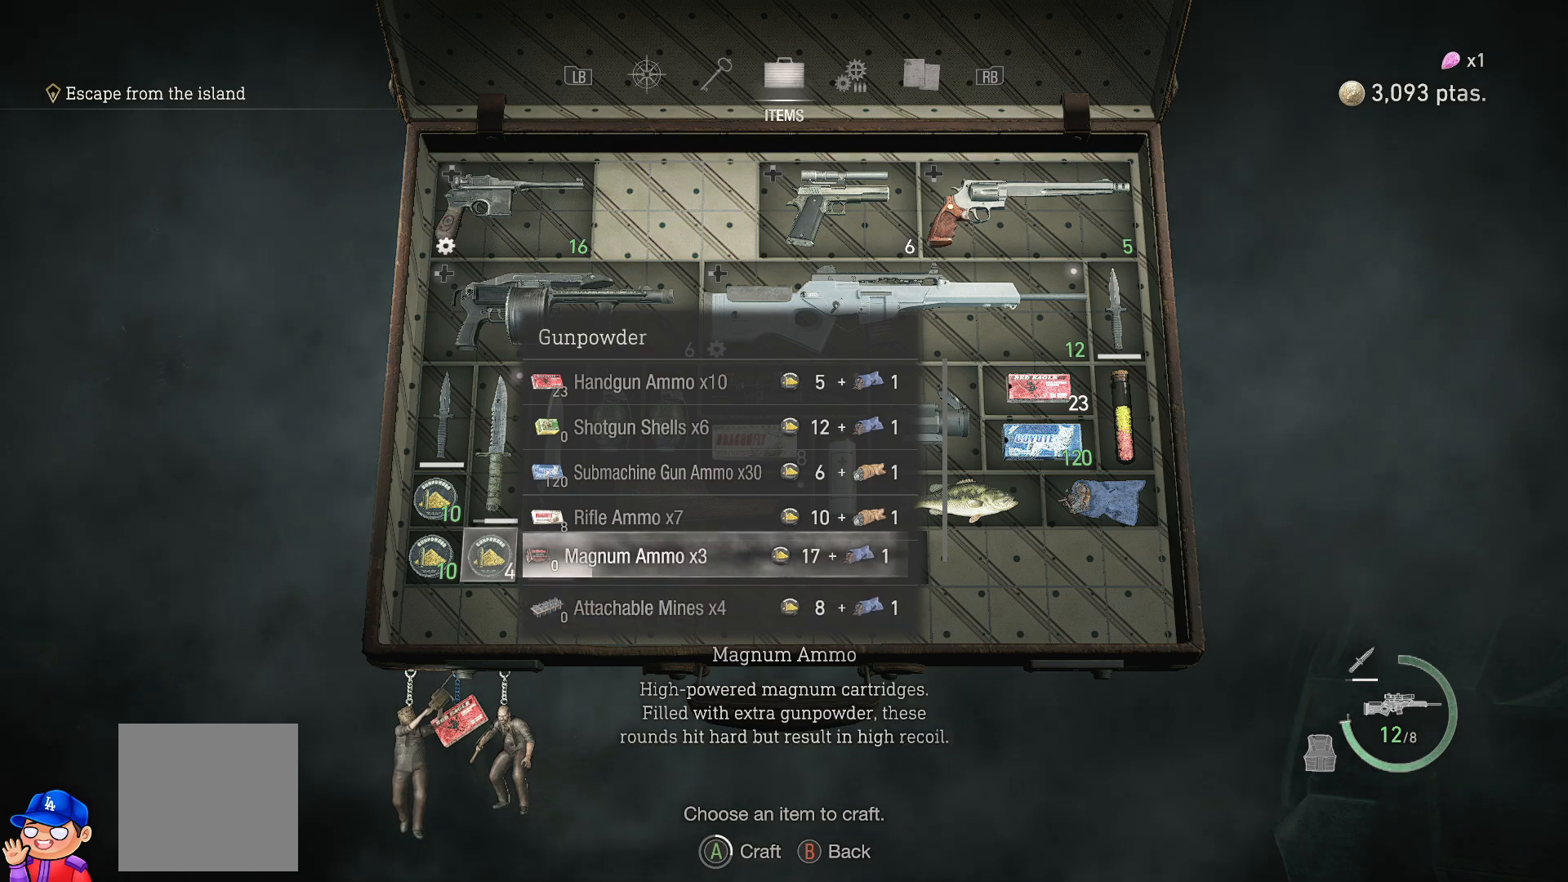
{"buttons": [], "left_stick": "center", "right_stick": "center", "events": []}
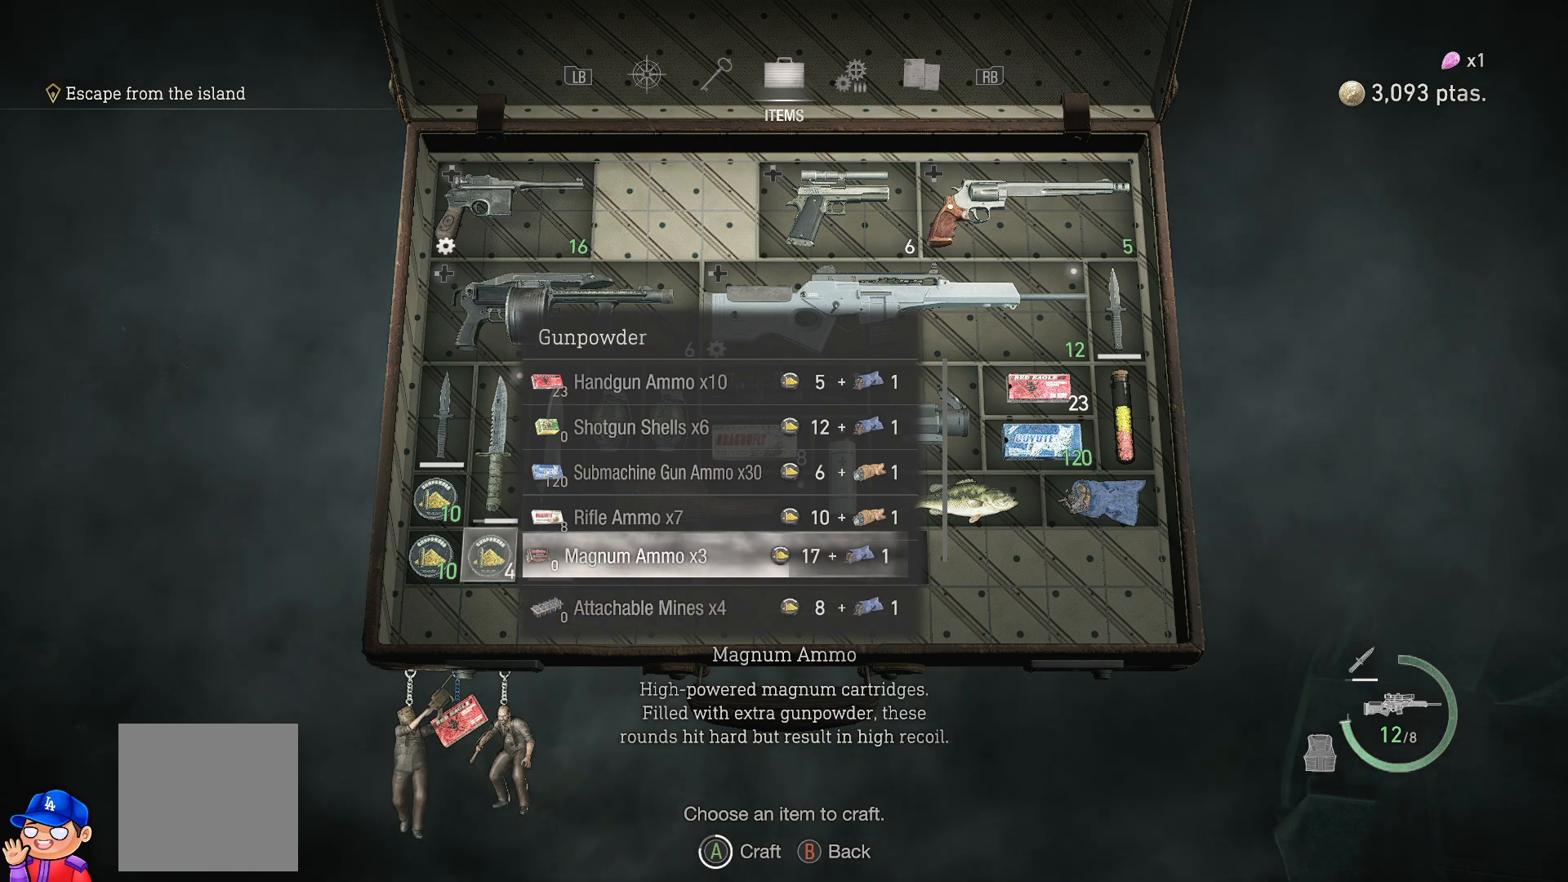
{"buttons": [], "left_stick": "center", "right_stick": "center", "events": []}
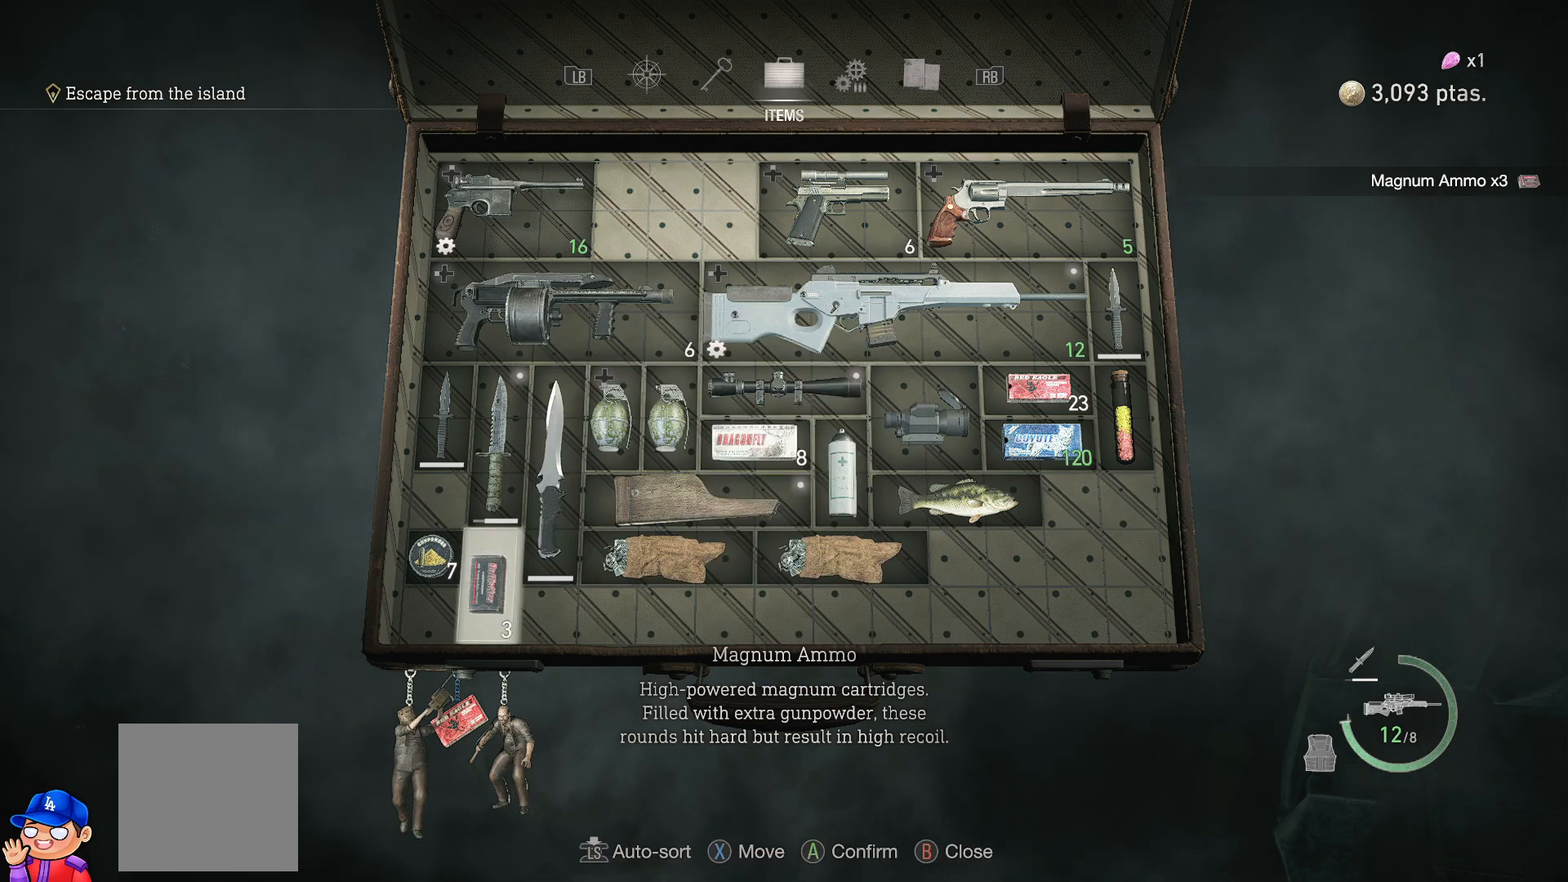
{"buttons": [], "left_stick": "center", "right_stick": "center", "events": []}
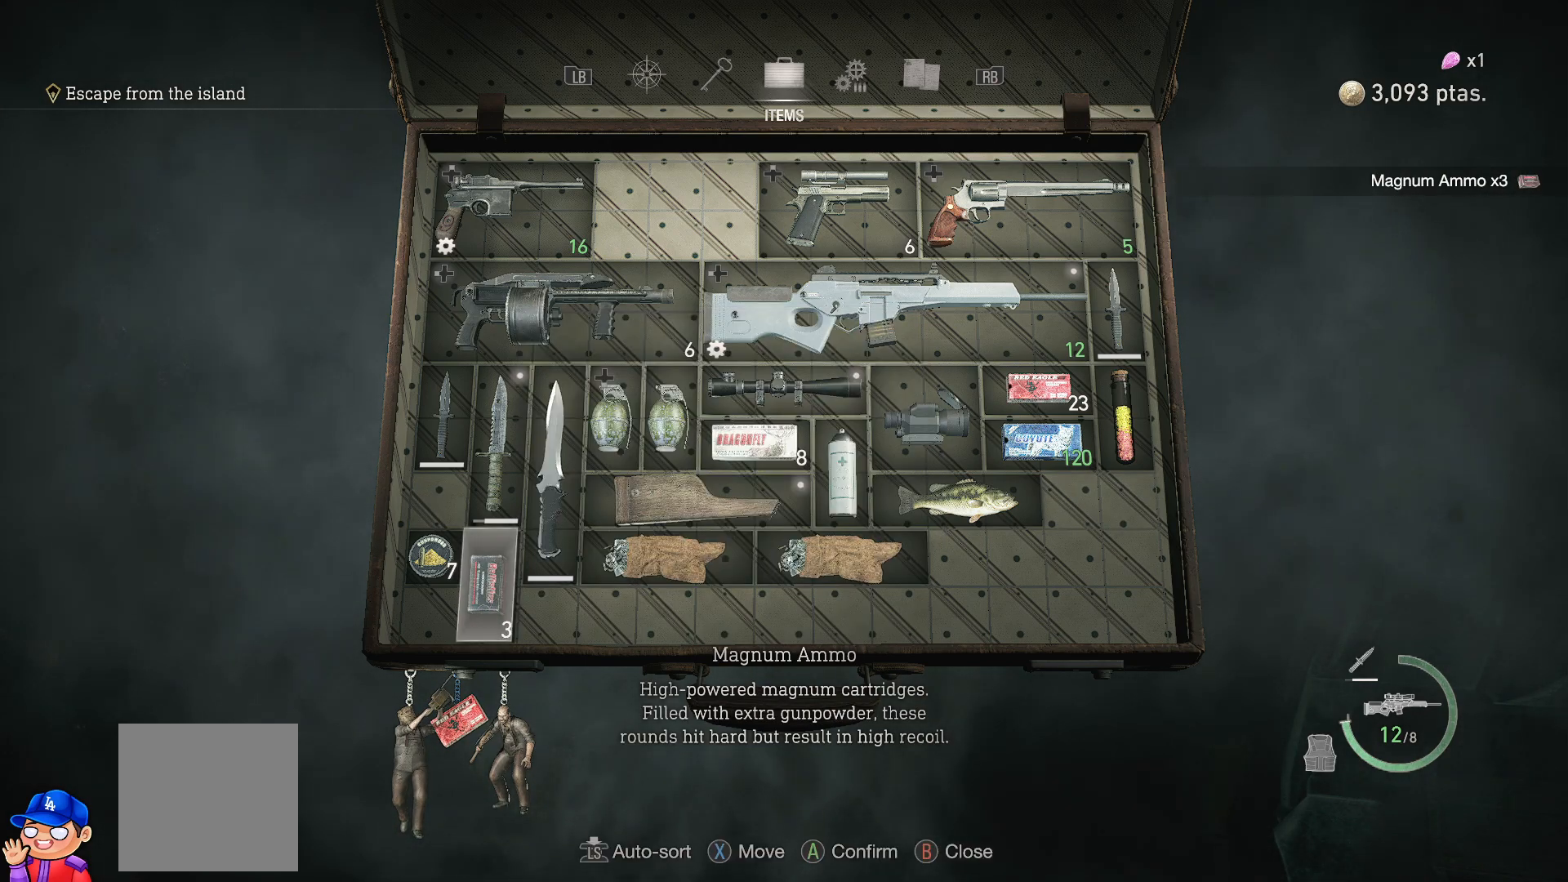
{"buttons": [], "left_stick": "center", "right_stick": "center", "events": [[200, "DPAD_LEFT", "down"], [333, "DPAD_LEFT", "up"]]}
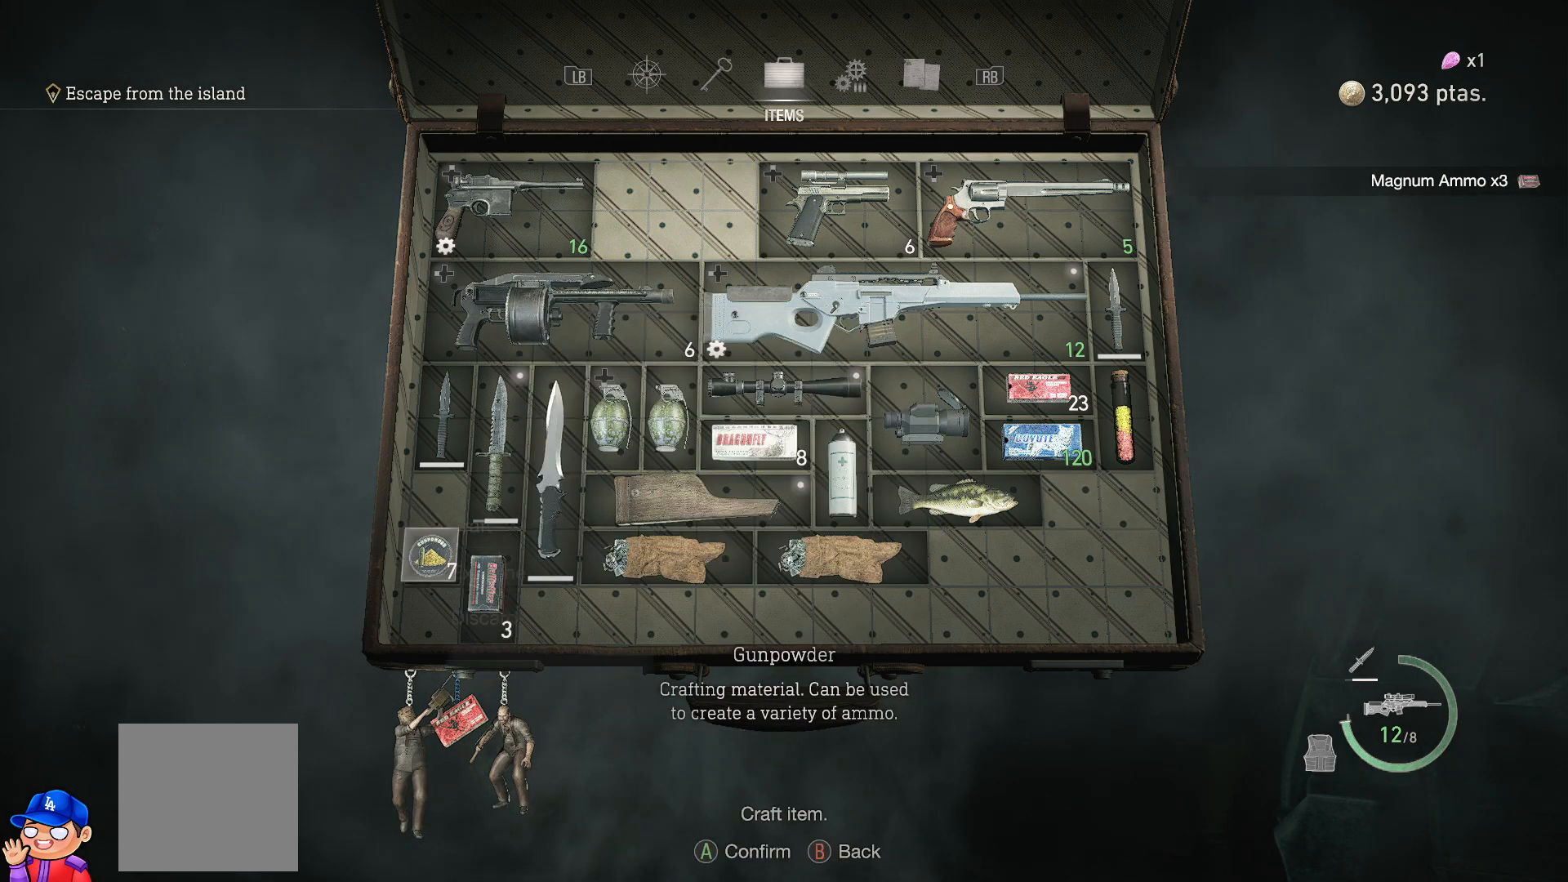
{"buttons": [], "left_stick": "center", "right_stick": "center", "events": []}
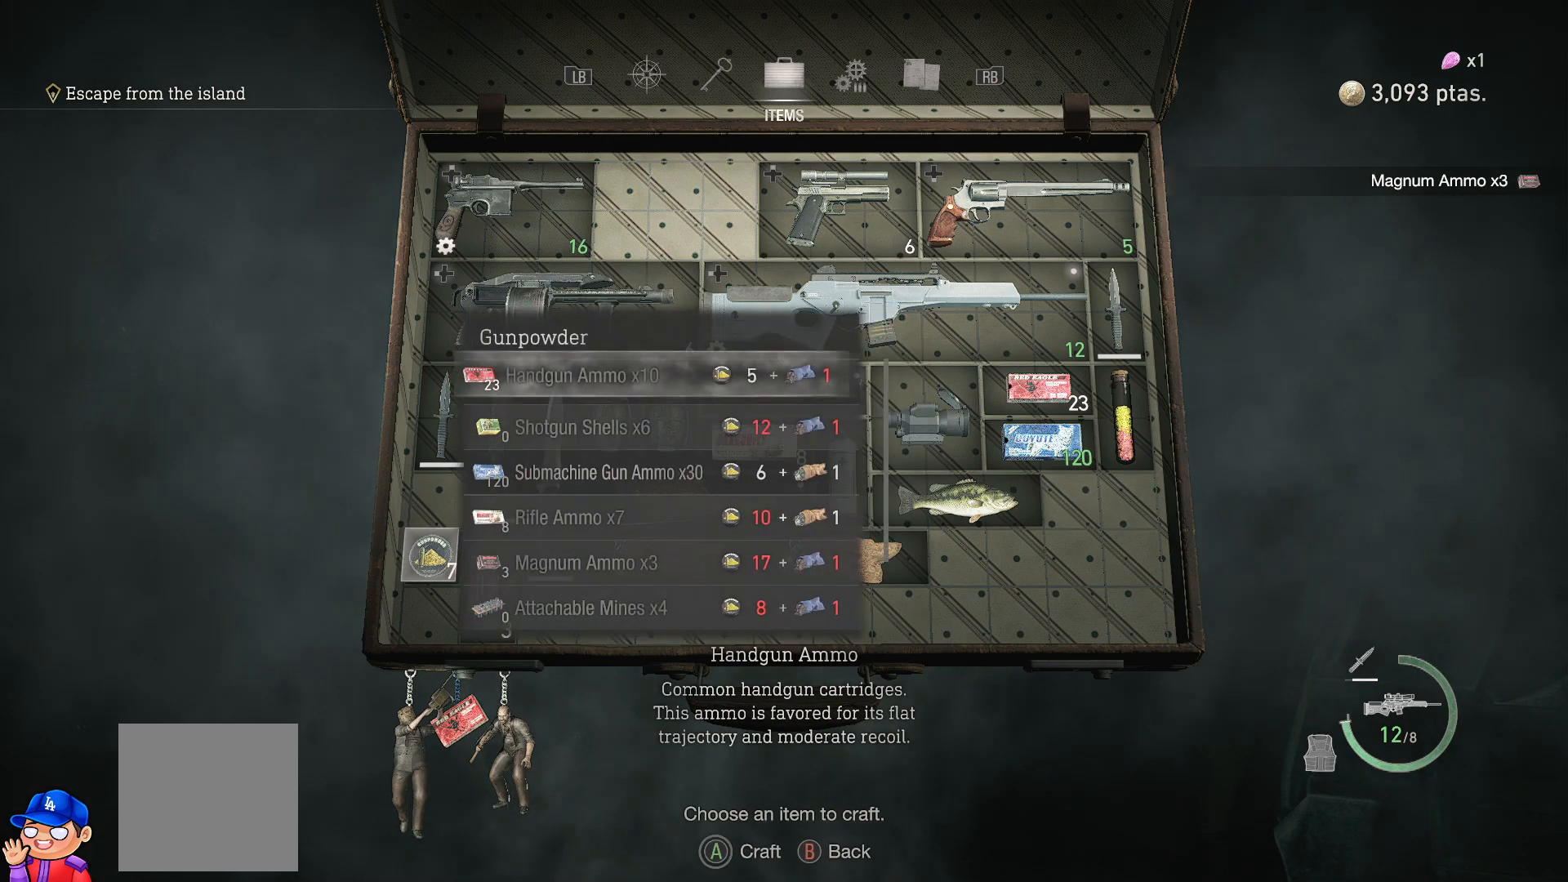
{"buttons": [], "left_stick": "center", "right_stick": "center", "events": [[317, "DPAD_DOWN", "down"], [483, "DPAD_DOWN", "up"]]}
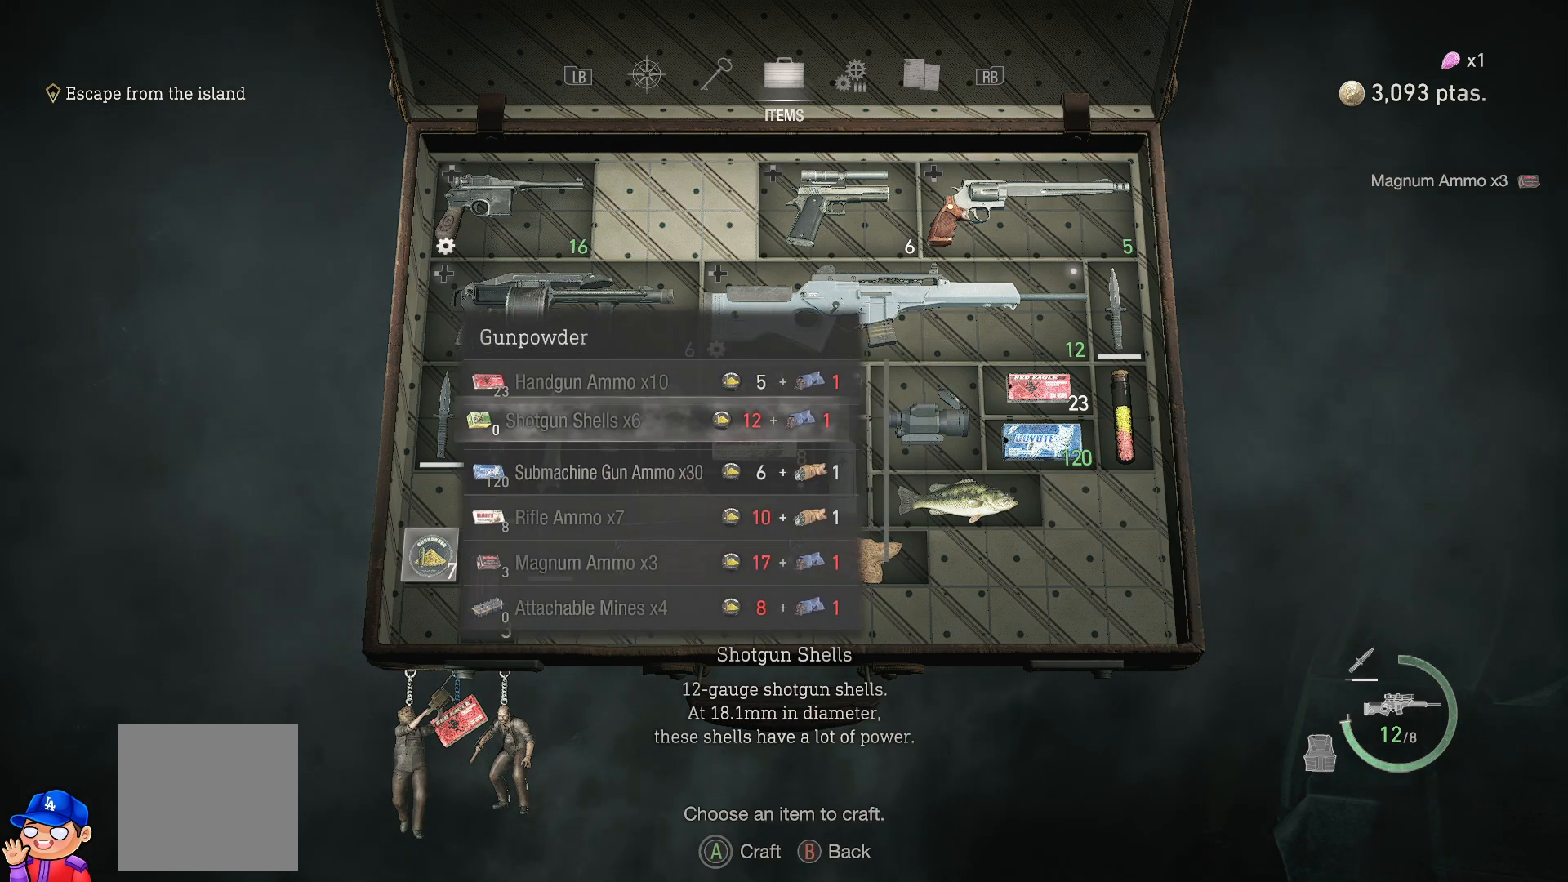
{"buttons": ["CIRCLE", "DPAD_UP"], "left_stick": "center", "right_stick": "center", "events": [[383, "DPAD_UP", "down"], [500, "CIRCLE", "down"]]}
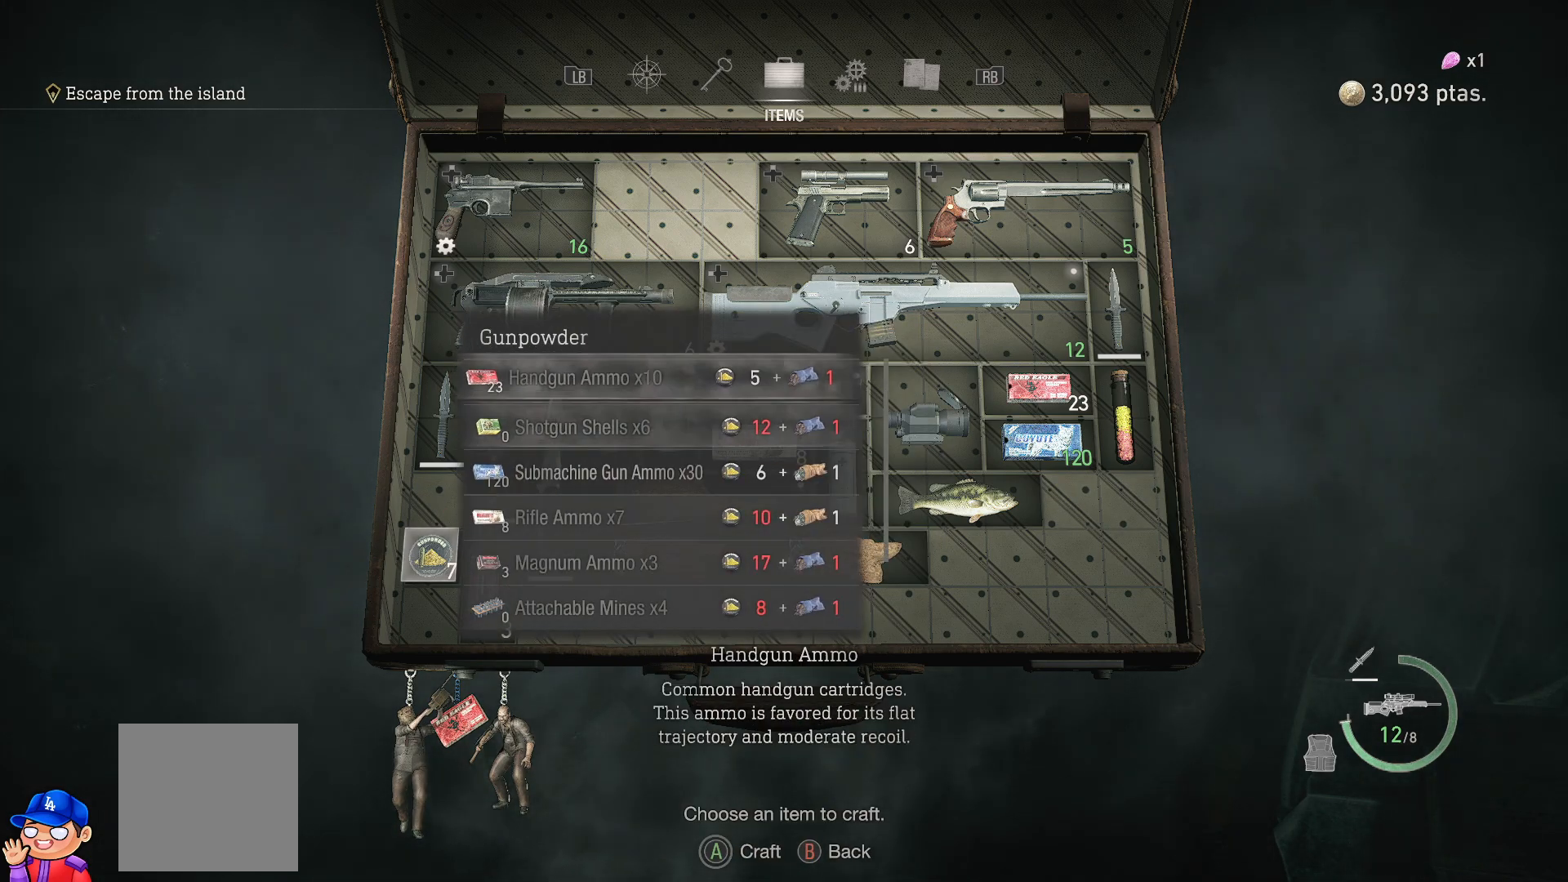
{"buttons": ["CIRCLE"], "left_stick": "center", "right_stick": "center", "events": [[17, "DPAD_UP", "up"], [150, "CIRCLE", "up"], [500, "CIRCLE", "down"]]}
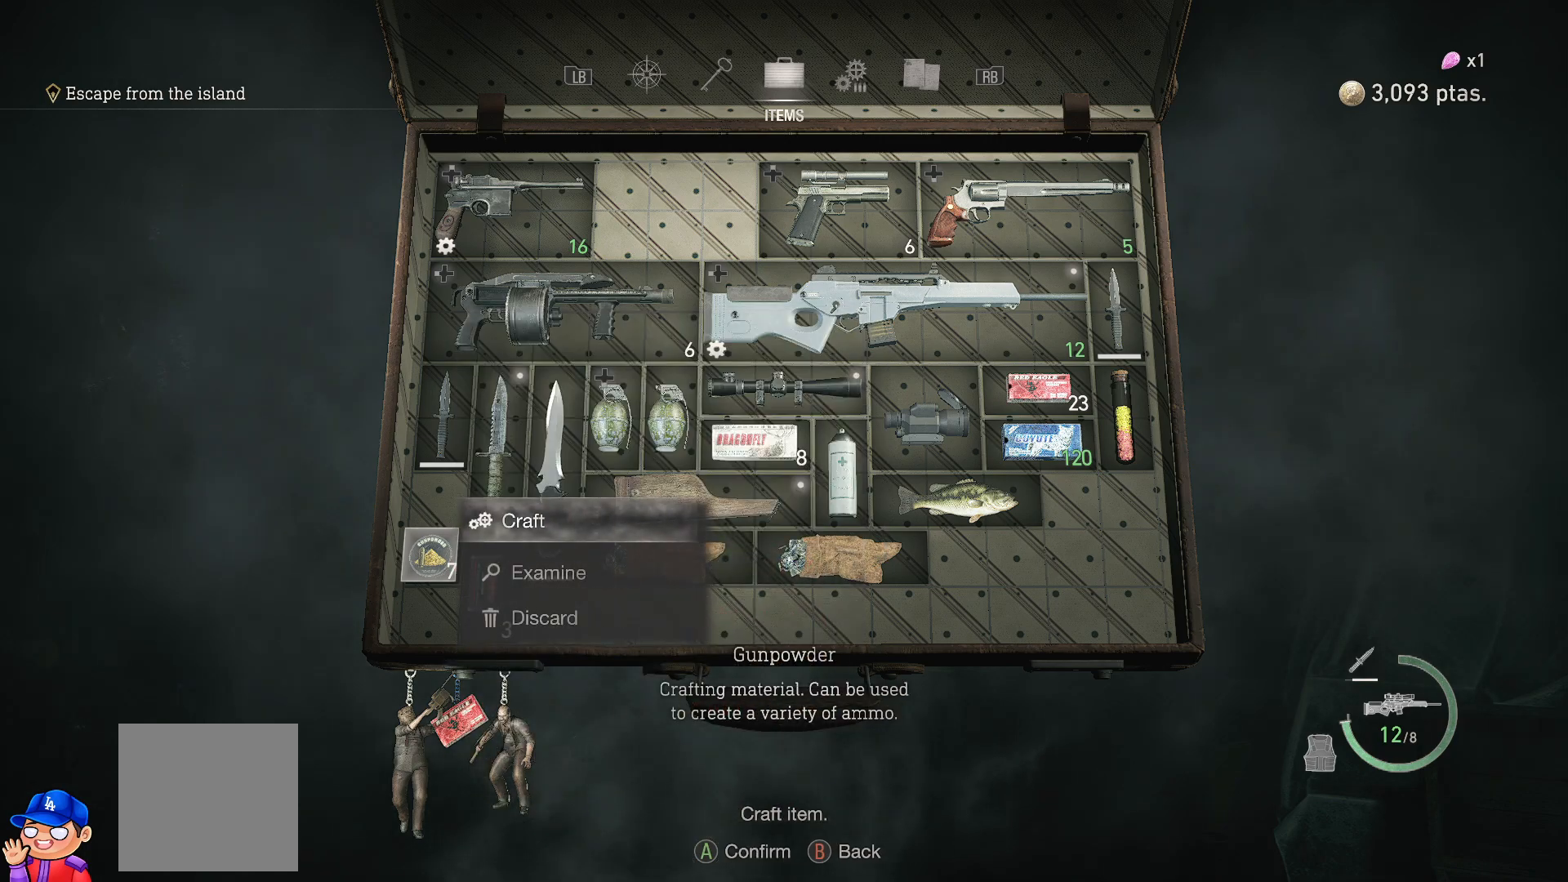
{"buttons": [], "left_stick": "center", "right_stick": "center", "events": [[150, "CIRCLE", "up"], [333, "CIRCLE", "down"], [500, "CIRCLE", "up"]]}
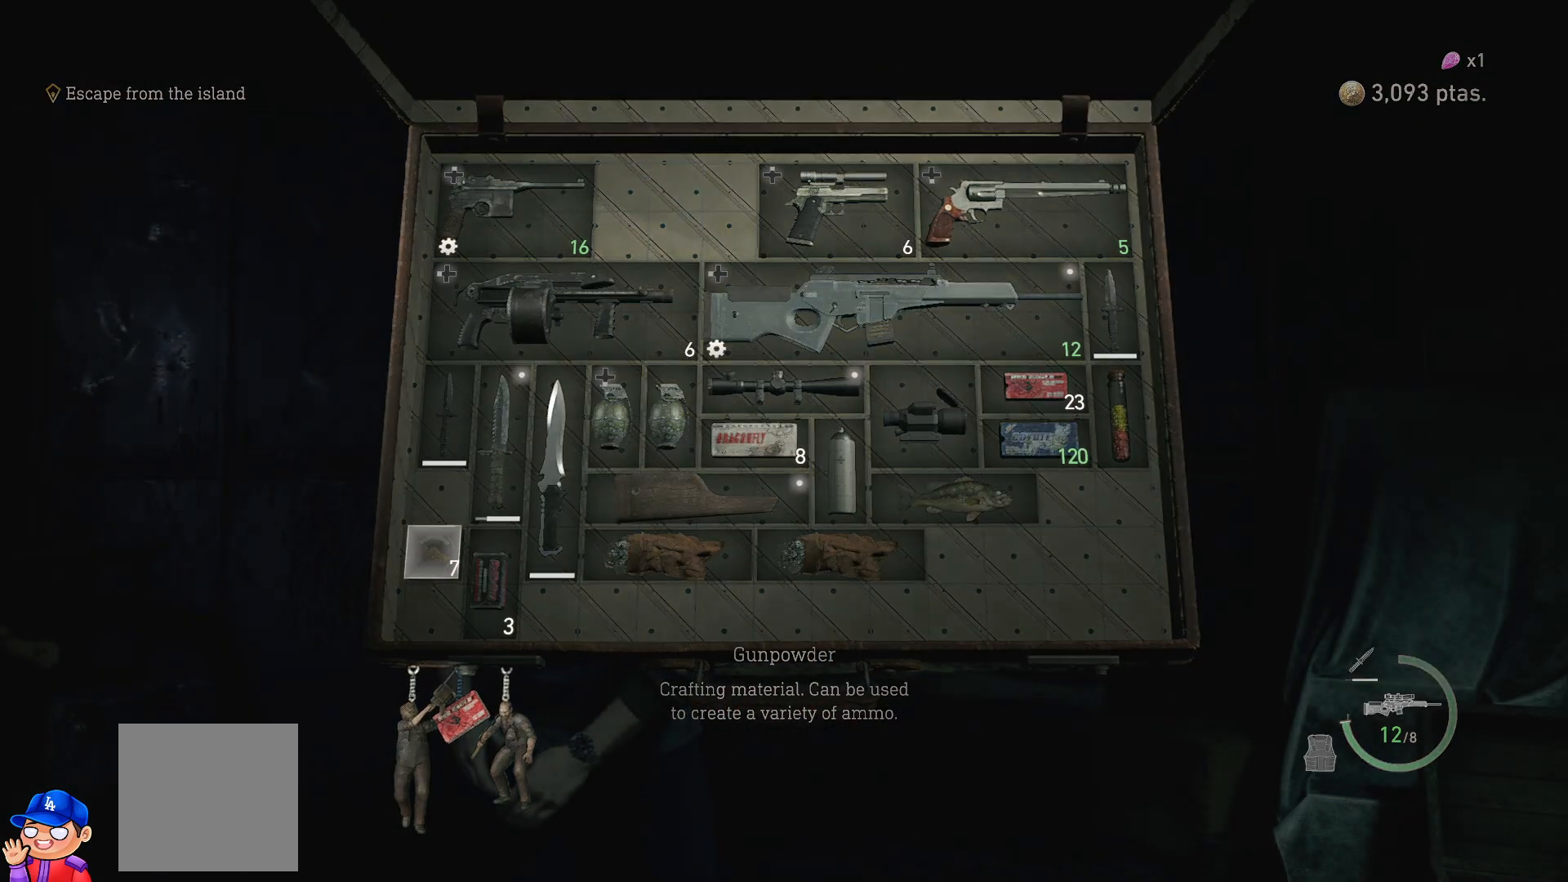
{"buttons": ["DPAD_RIGHT"], "left_stick": "center", "right_stick": "center", "events": [[383, "DPAD_RIGHT", "down"]]}
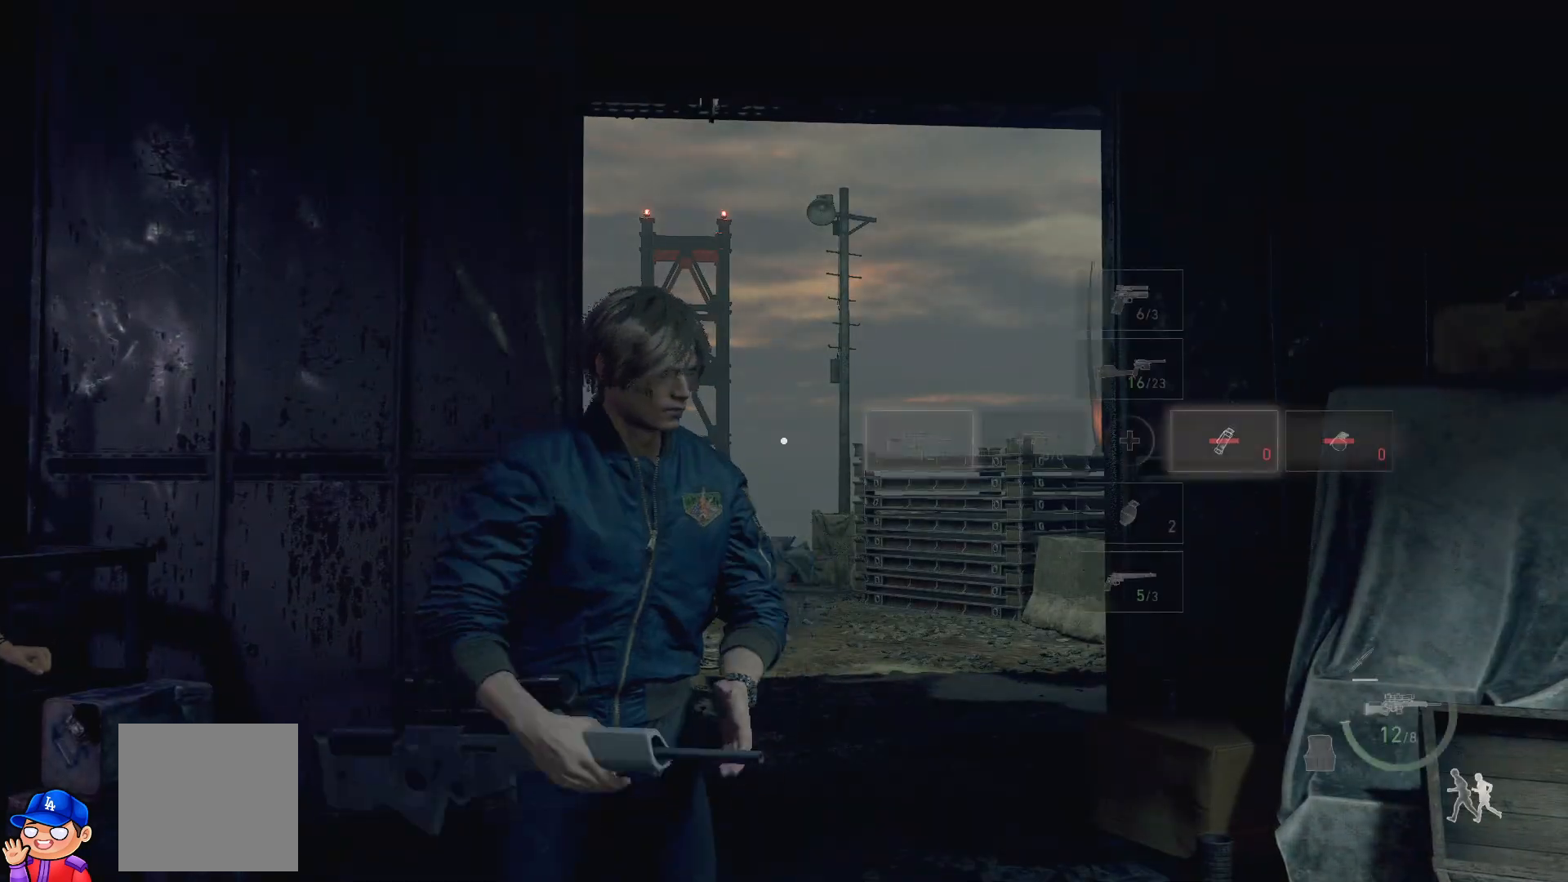
{"buttons": ["SQUARE"], "left_stick": "center", "right_stick": "center", "events": [[33, "DPAD_RIGHT", "up"], [483, "SQUARE", "down"]]}